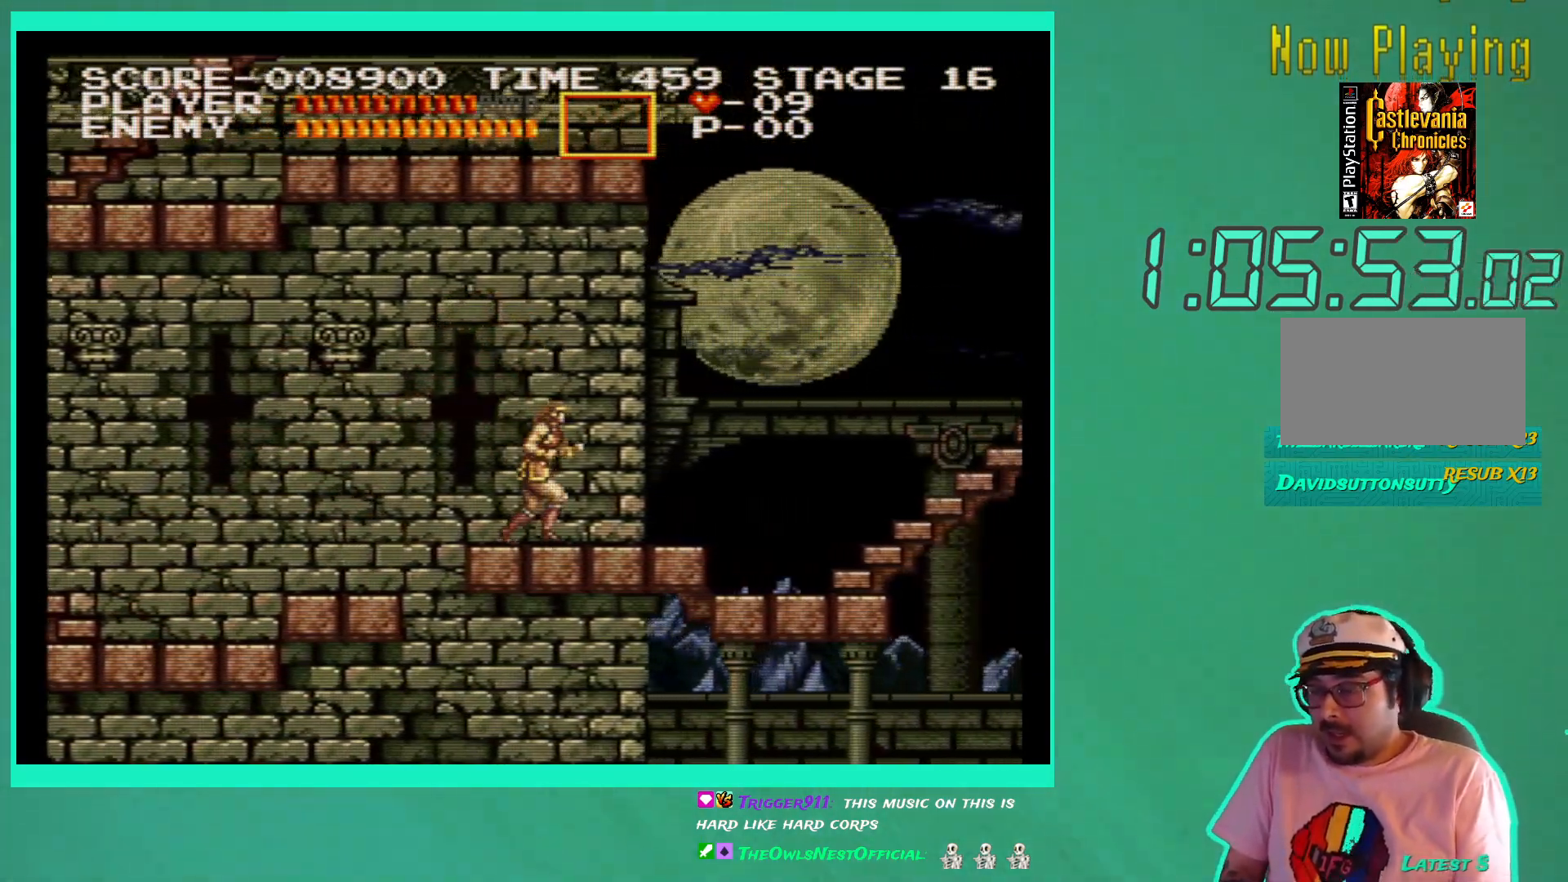
Gameplay with a controller (Xbox layout); each line is a JSON object with the inputs held at the frame after it. "events" lists button and stick changes between this image and that frame as [ms after this image, input, new state], when the widget could be followed in between. Not read: L3 R3.
{"buttons": ["DPAD_RIGHT"], "left_stick": "center", "right_stick": "center", "events": []}
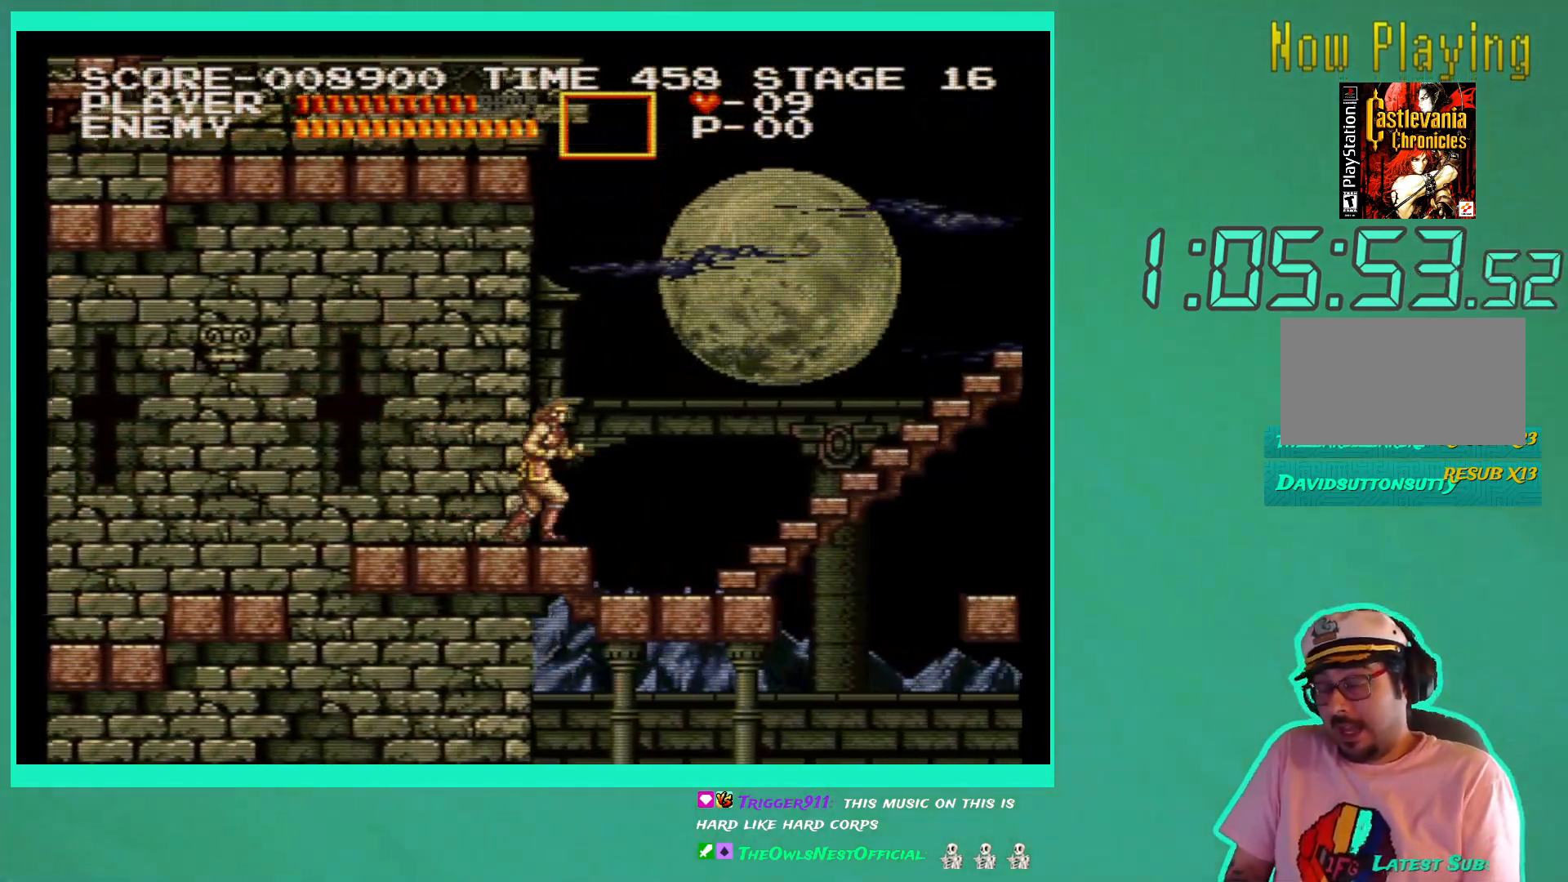
{"buttons": ["DPAD_RIGHT"], "left_stick": "center", "right_stick": "center", "events": []}
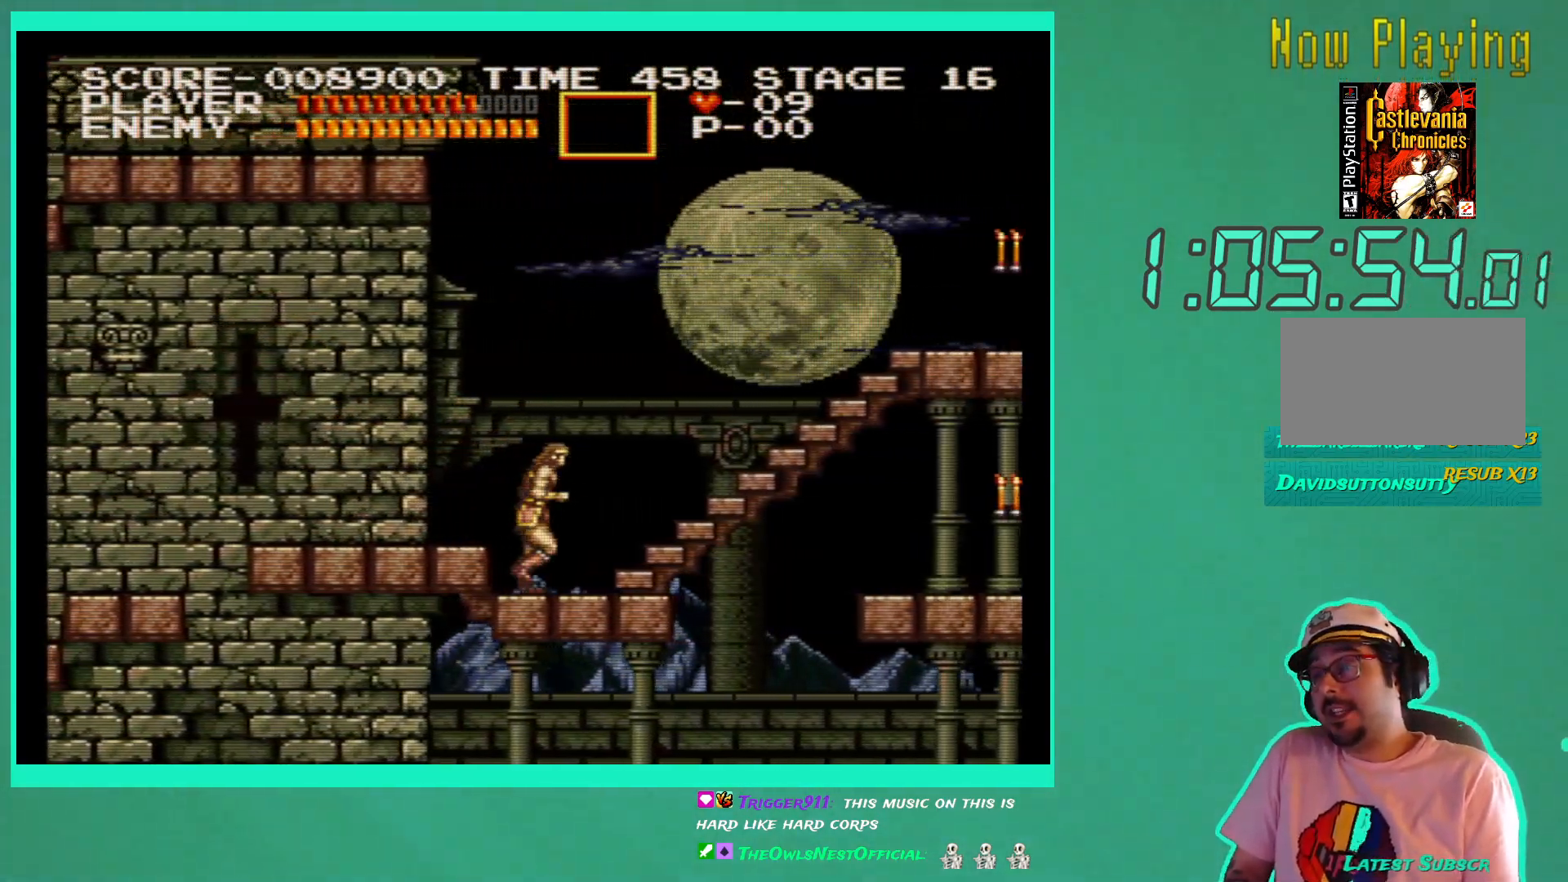
{"buttons": ["DPAD_UP"], "left_stick": "center", "right_stick": "center", "events": [[267, "DPAD_UP", "down"], [317, "DPAD_RIGHT", "up"]]}
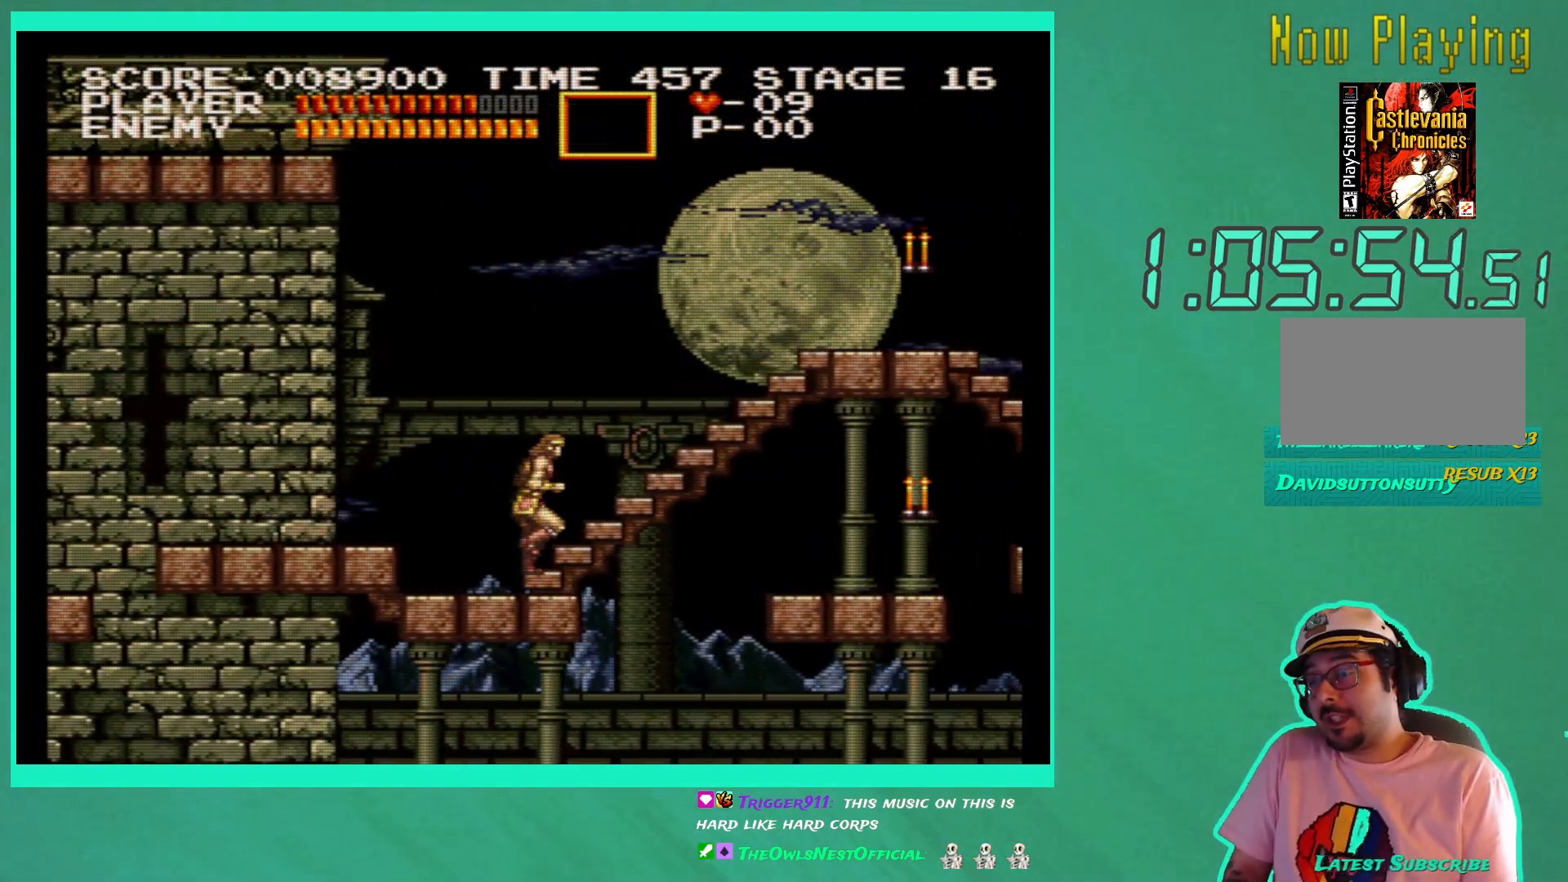
{"buttons": ["DPAD_UP"], "left_stick": "center", "right_stick": "center", "events": []}
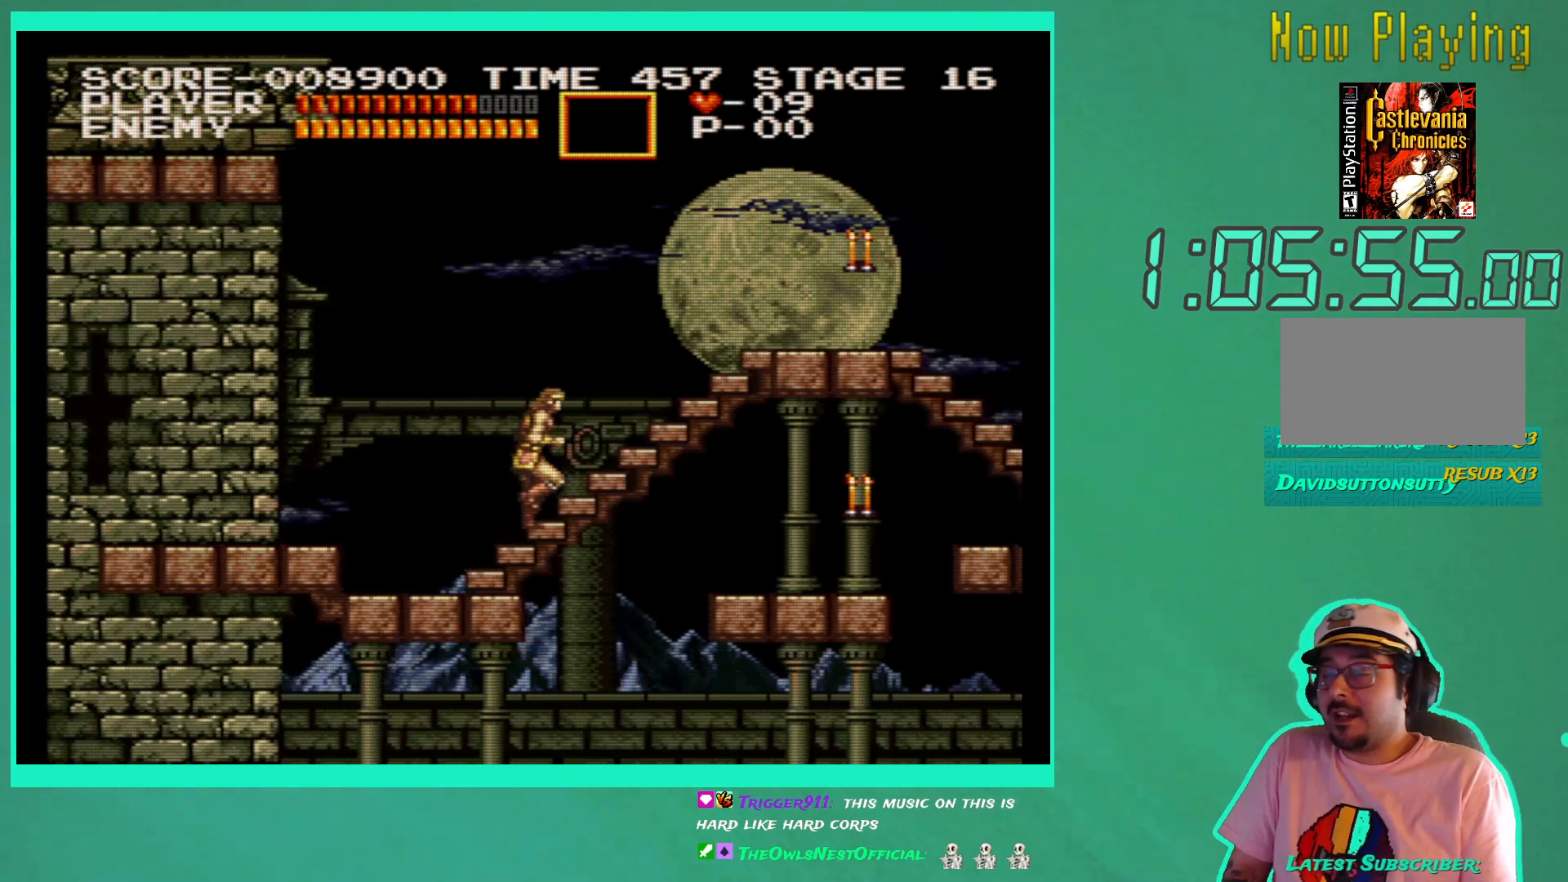
{"buttons": ["DPAD_UP"], "left_stick": "center", "right_stick": "center", "events": []}
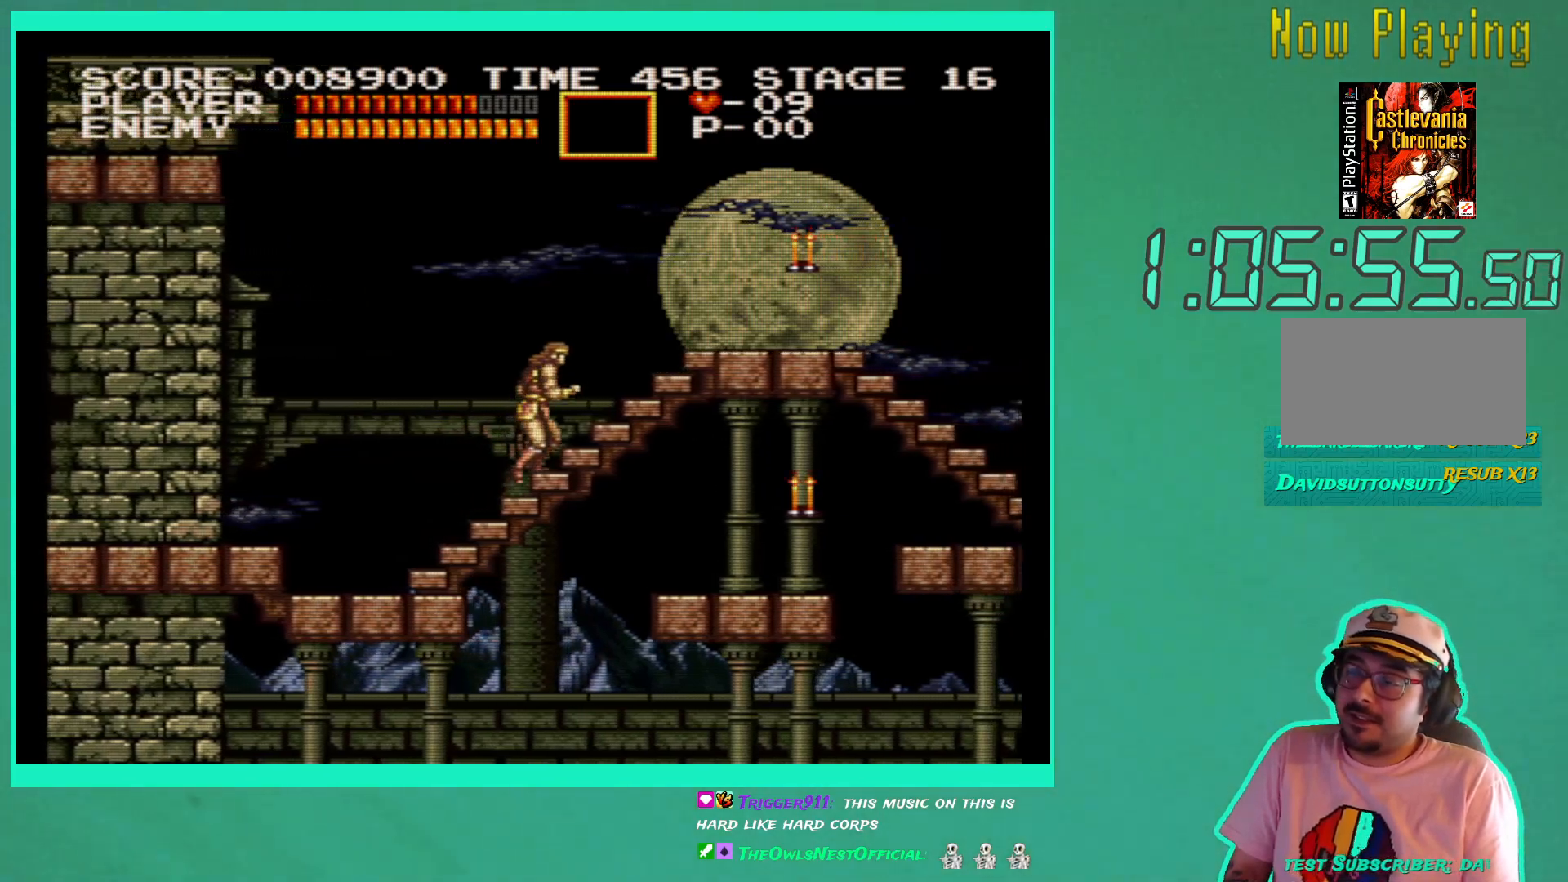
{"buttons": ["DPAD_UP"], "left_stick": "center", "right_stick": "center", "events": []}
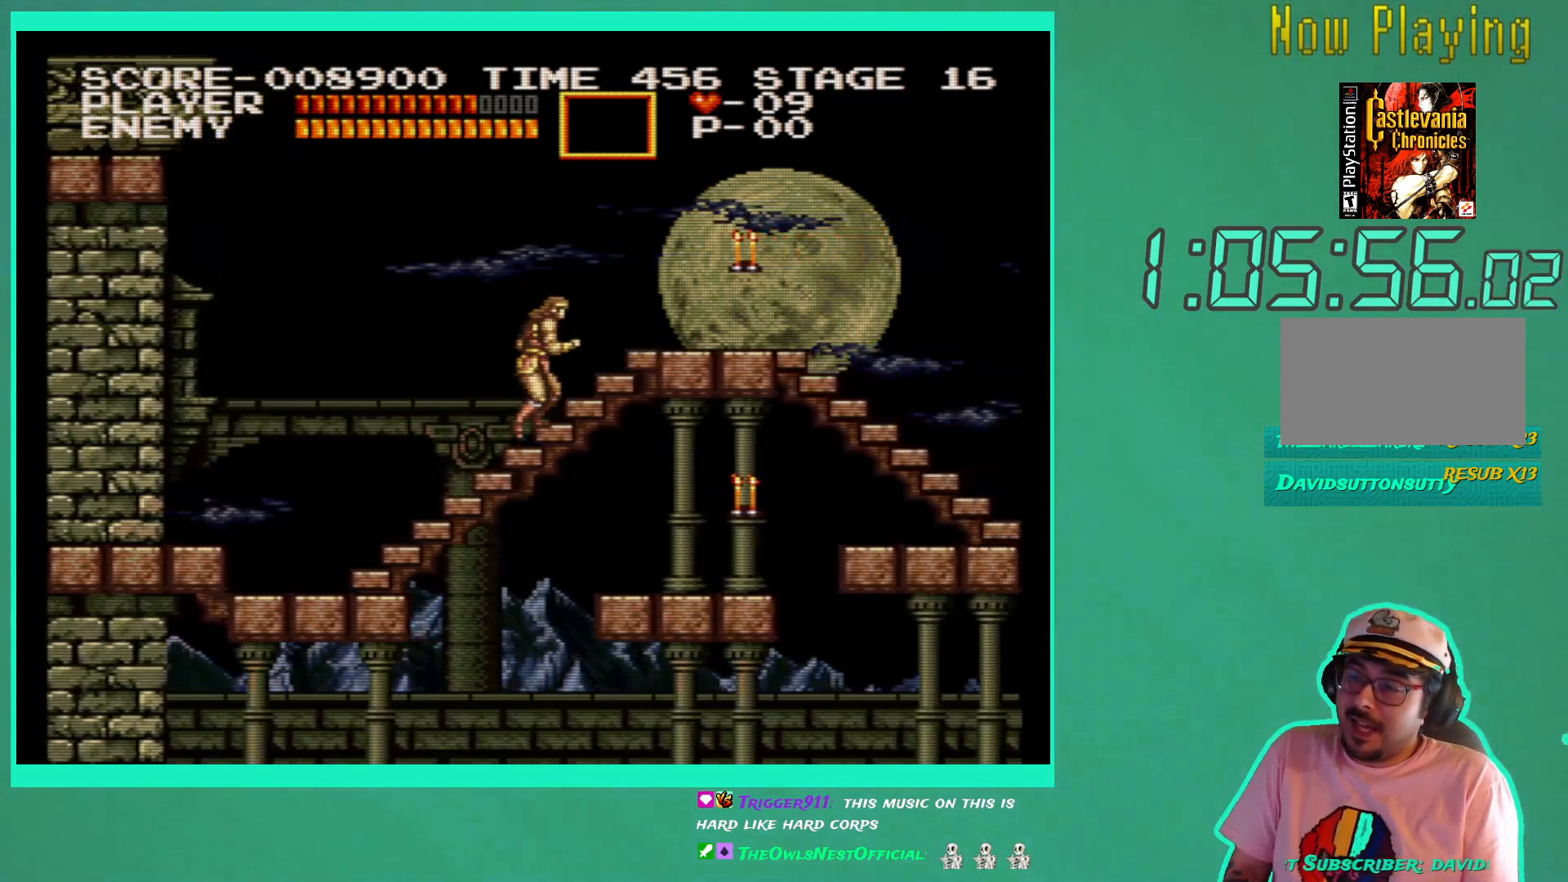
{"buttons": ["DPAD_UP"], "left_stick": "center", "right_stick": "center", "events": []}
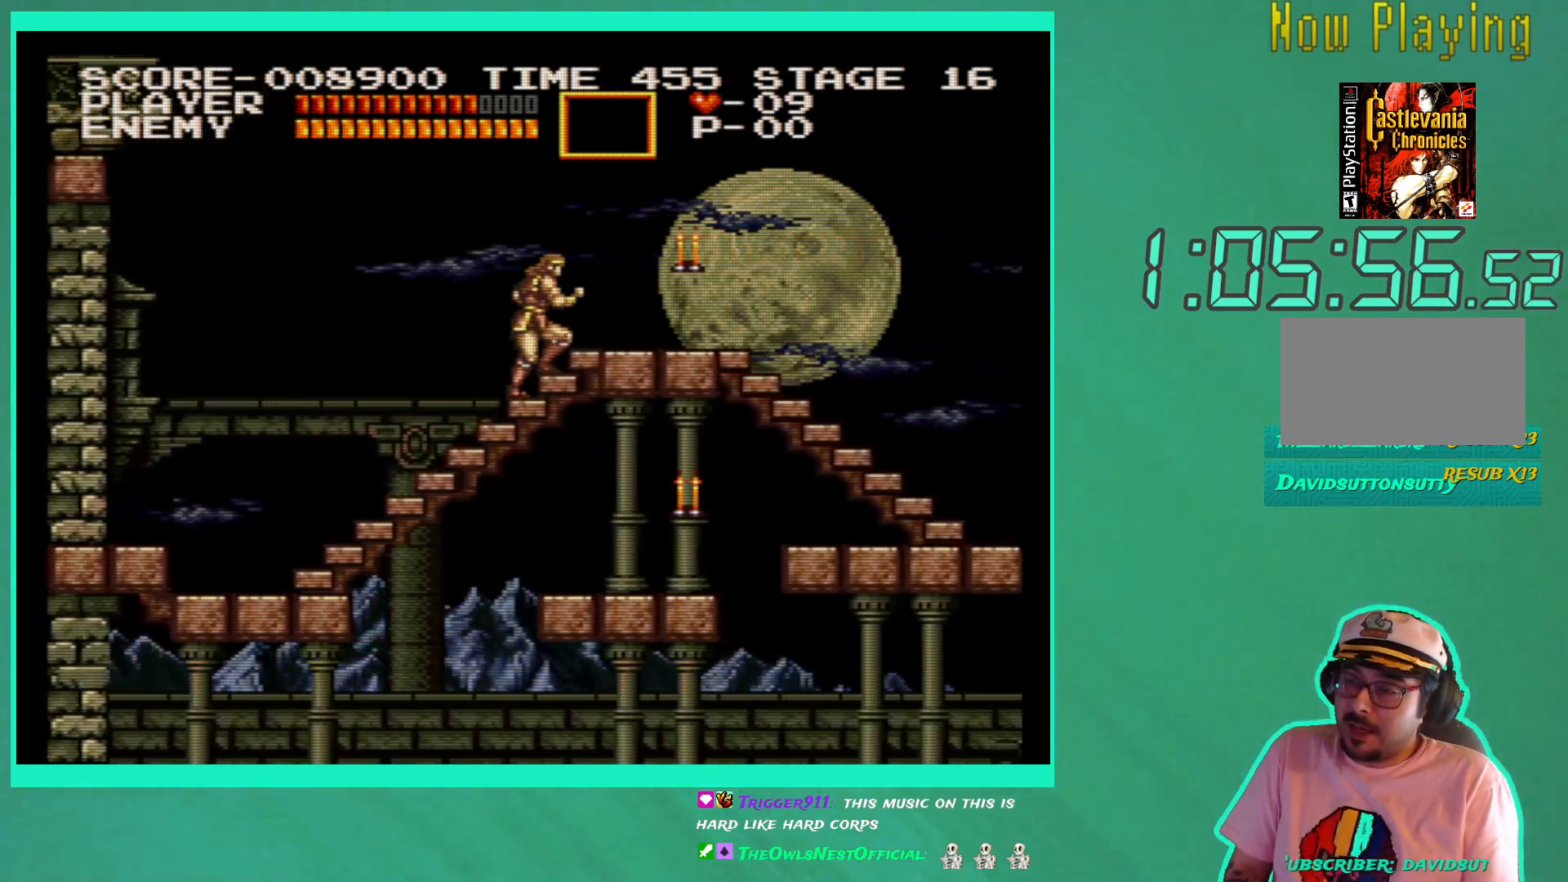
{"buttons": ["DPAD_RIGHT"], "left_stick": "center", "right_stick": "center", "events": [[333, "DPAD_RIGHT", "down"], [433, "DPAD_UP", "up"]]}
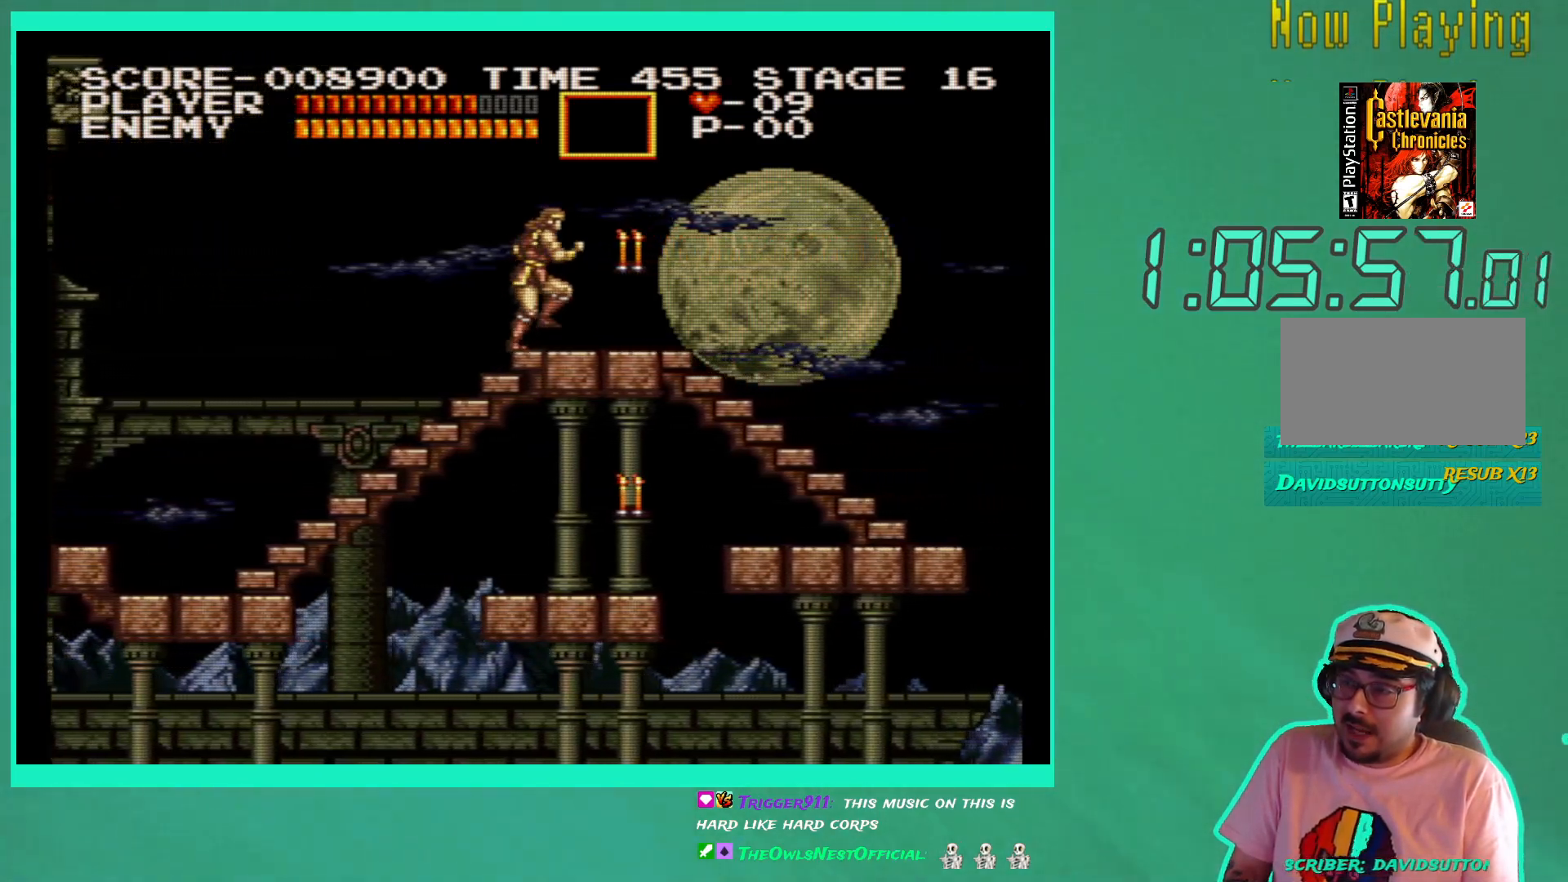
{"buttons": ["DPAD_RIGHT"], "left_stick": "center", "right_stick": "center", "events": [[67, "X", "down"], [150, "DPAD_RIGHT", "up"], [200, "X", "up"], [250, "X", "down"], [350, "X", "up"], [483, "DPAD_RIGHT", "down"]]}
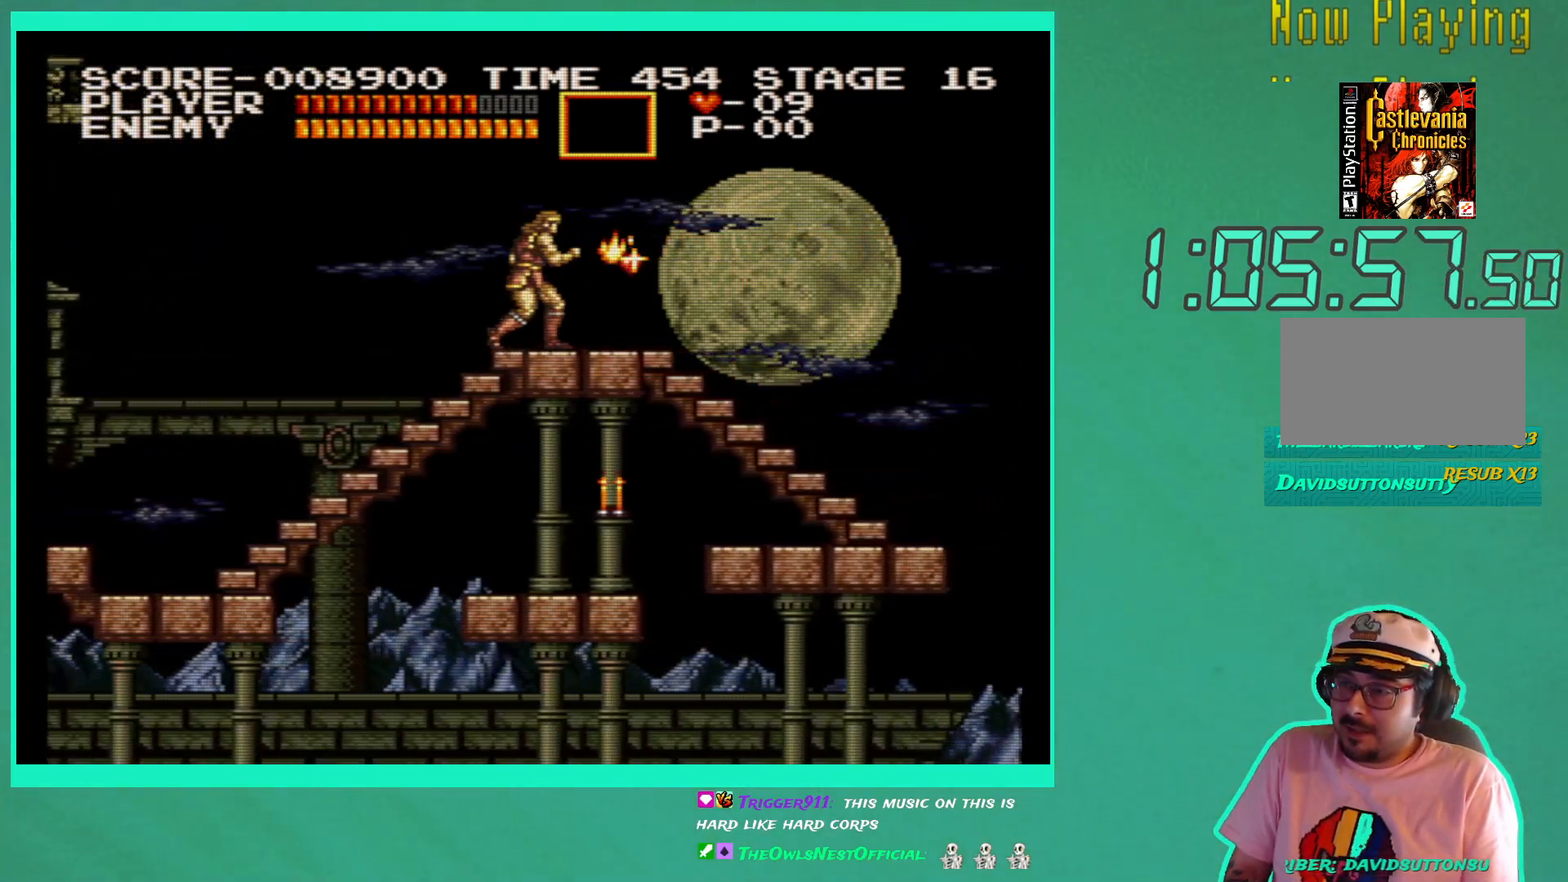
{"buttons": [], "left_stick": "center", "right_stick": "center", "events": [[150, "DPAD_RIGHT", "up"], [317, "DPAD_RIGHT", "down"], [483, "DPAD_RIGHT", "up"]]}
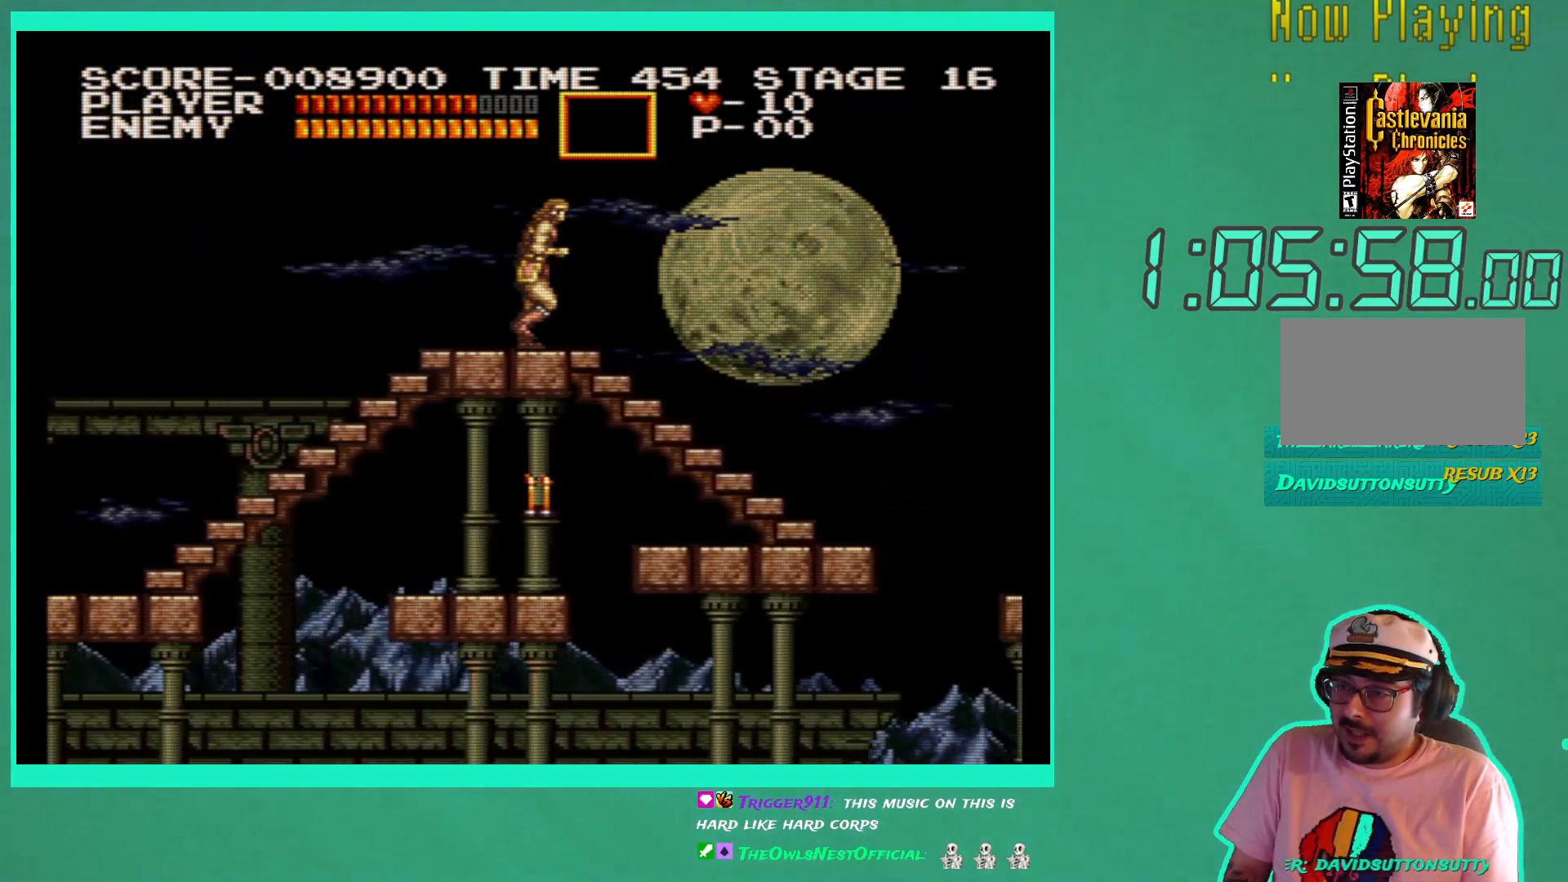
{"buttons": ["DPAD_RIGHT"], "left_stick": "center", "right_stick": "center", "events": [[267, "DPAD_RIGHT", "down"], [350, "A", "down"], [500, "A", "up"]]}
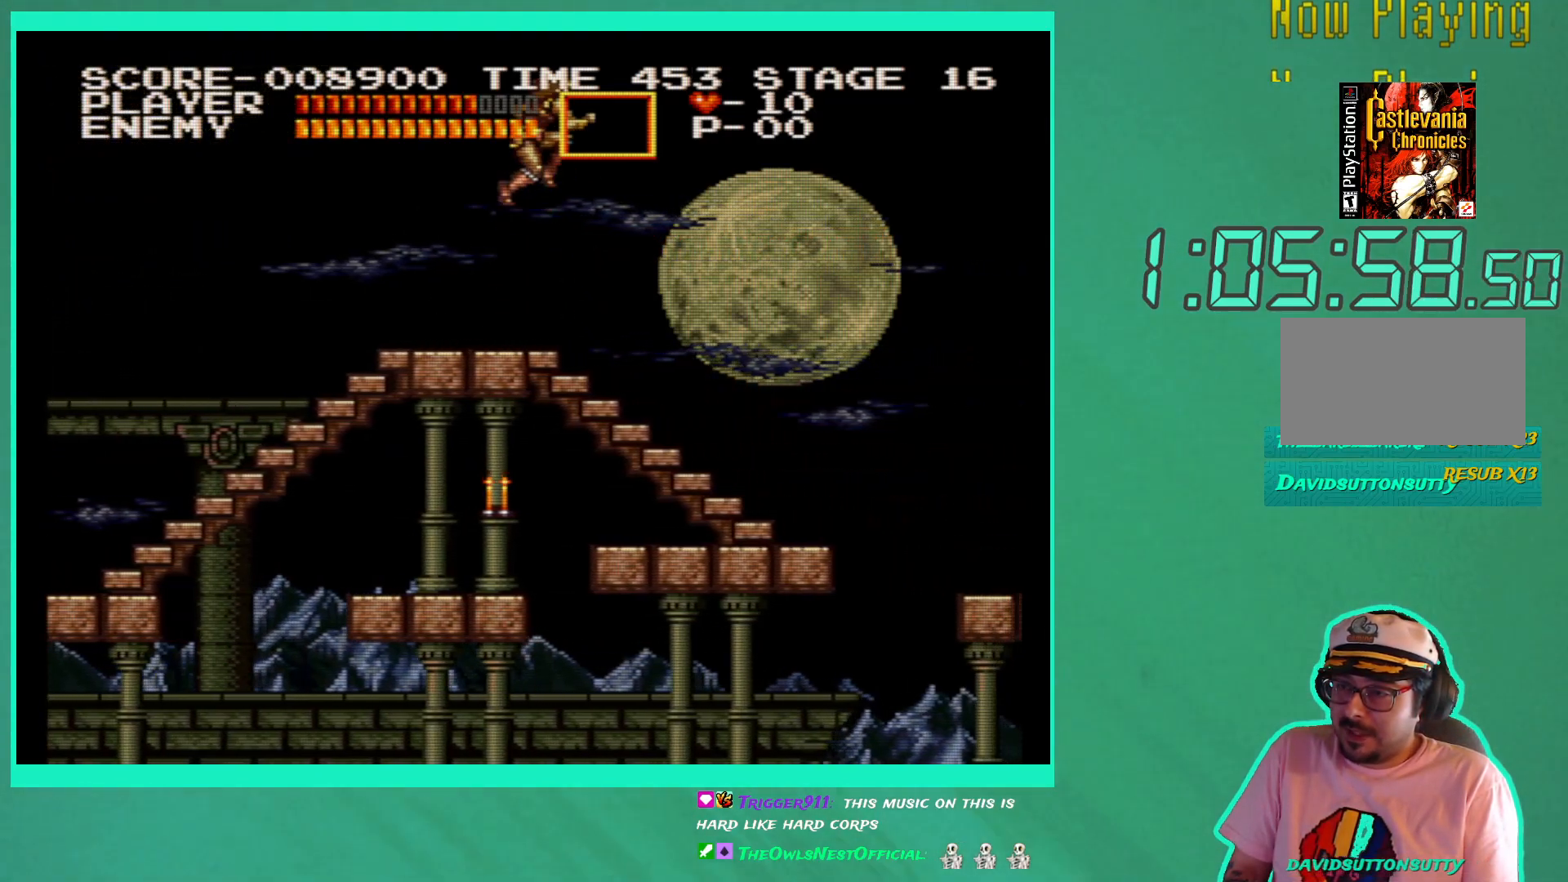
{"buttons": ["DPAD_RIGHT"], "left_stick": "center", "right_stick": "center", "events": []}
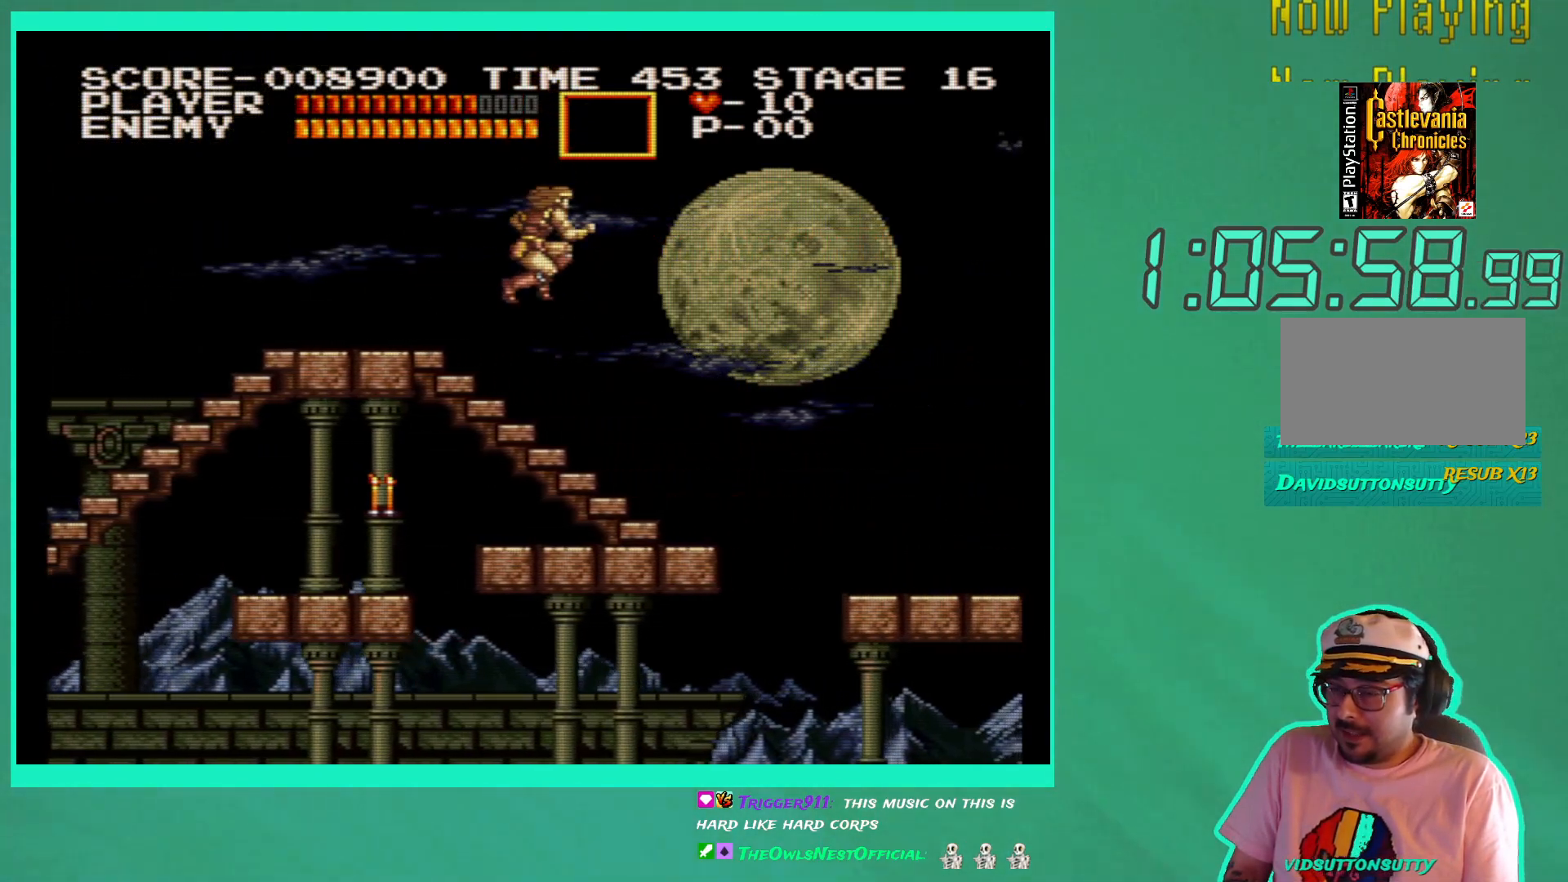
{"buttons": ["DPAD_RIGHT"], "left_stick": "center", "right_stick": "center", "events": []}
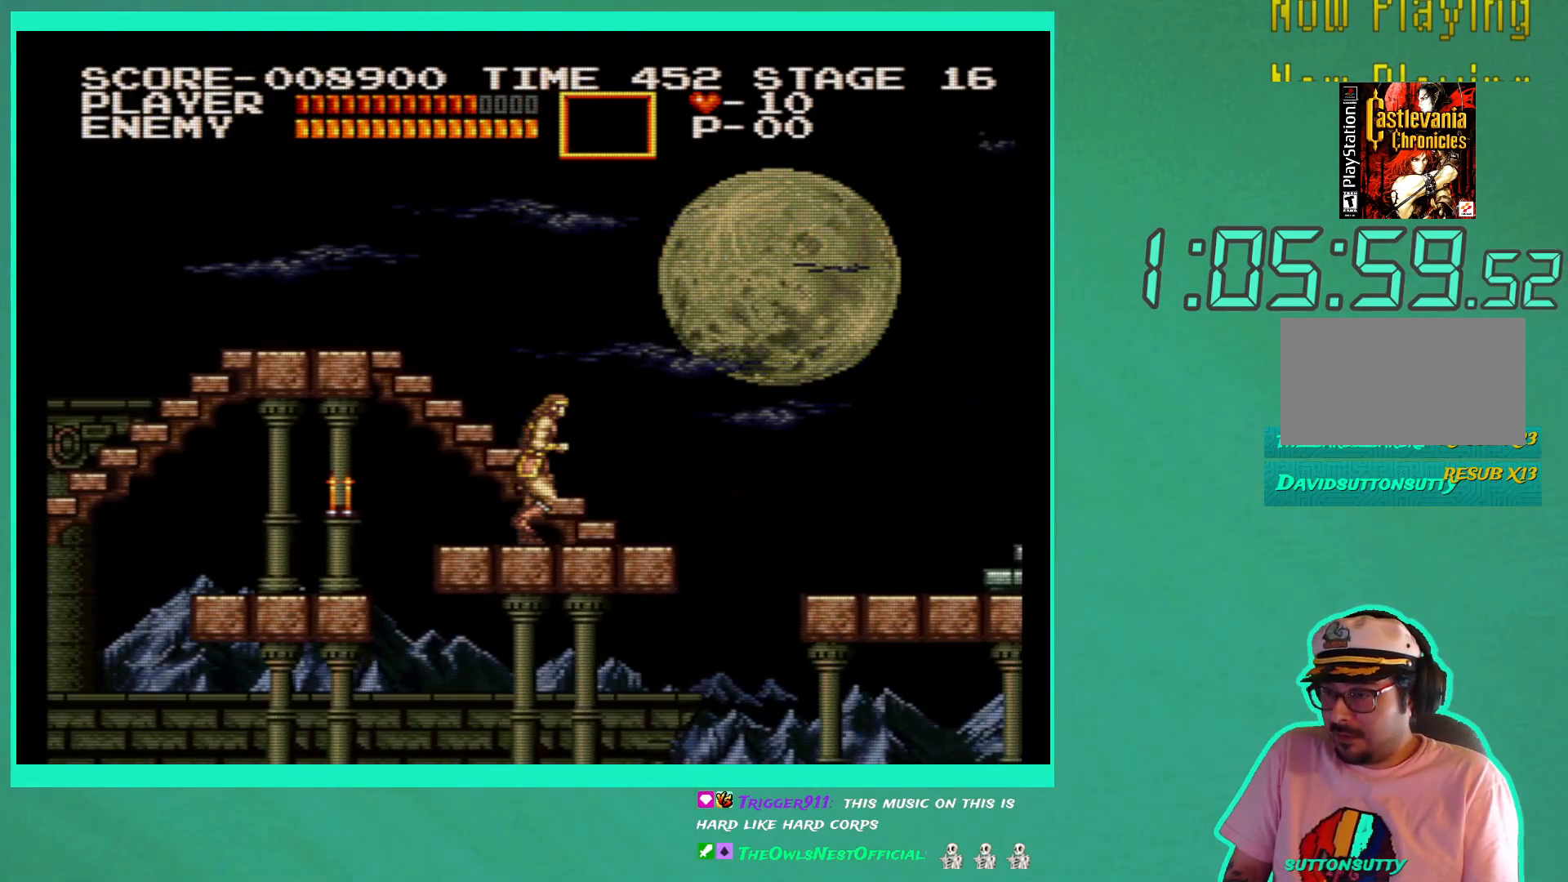
{"buttons": ["DPAD_RIGHT"], "left_stick": "center", "right_stick": "center", "events": []}
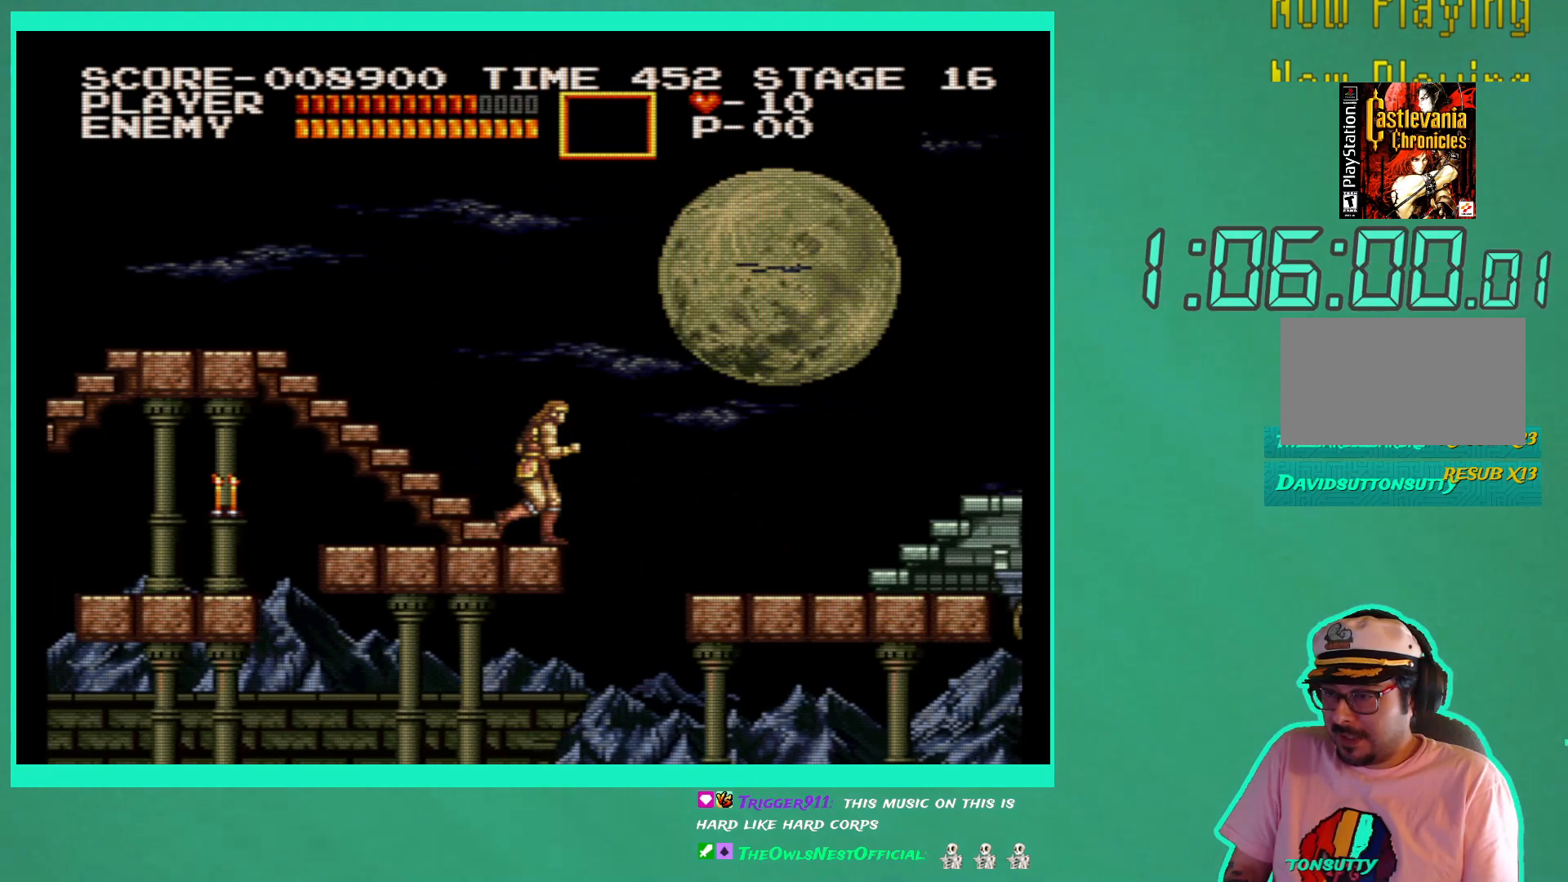
{"buttons": ["DPAD_RIGHT"], "left_stick": "center", "right_stick": "center", "events": [[67, "A", "down"], [250, "A", "up"]]}
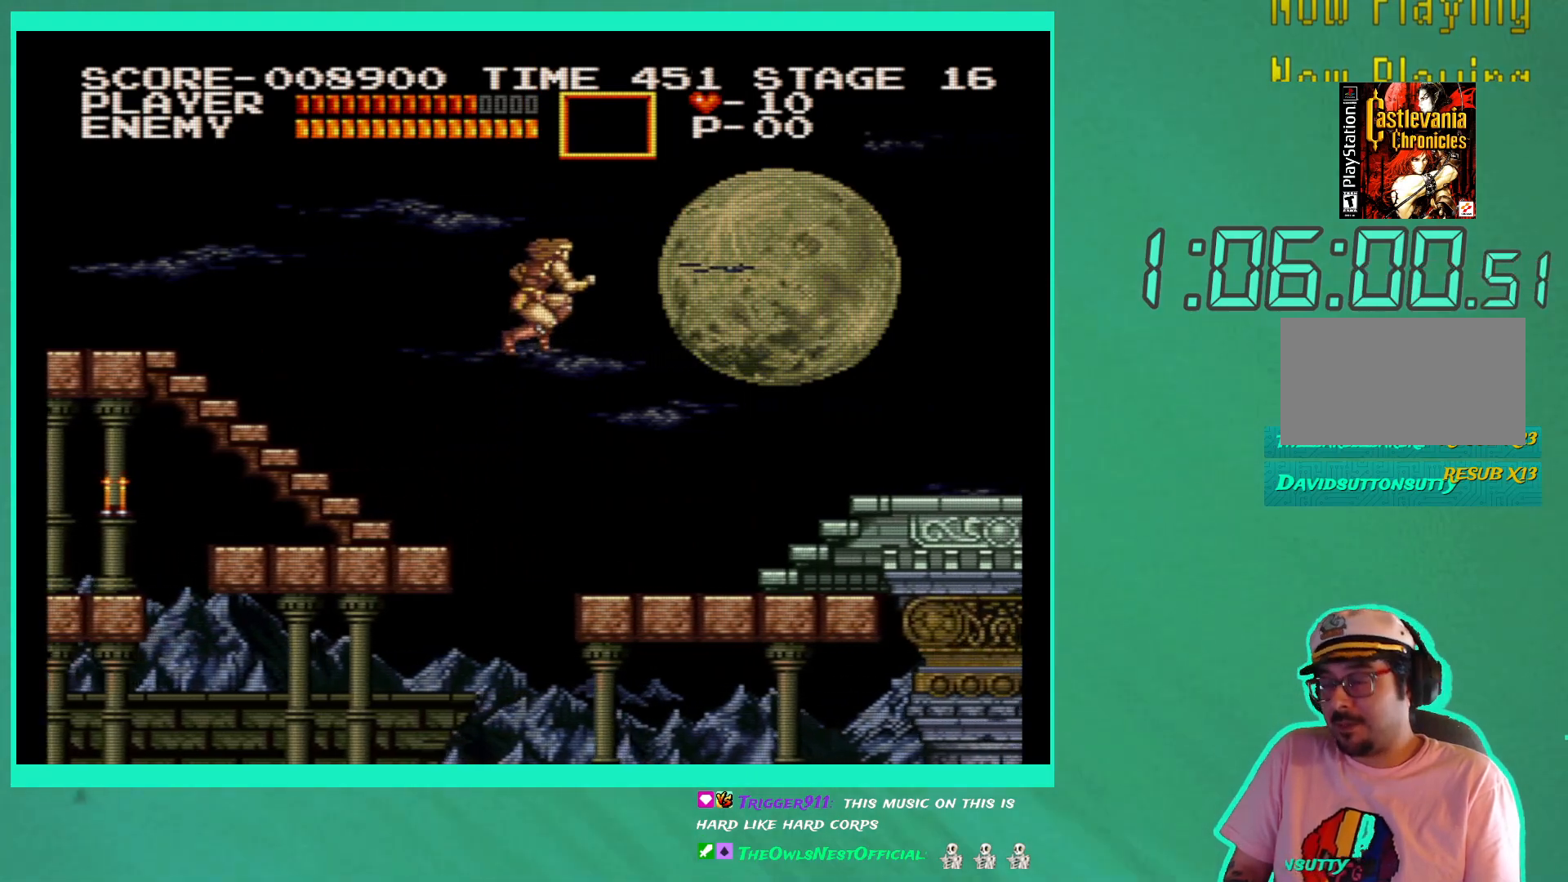
{"buttons": ["DPAD_RIGHT"], "left_stick": "center", "right_stick": "center", "events": []}
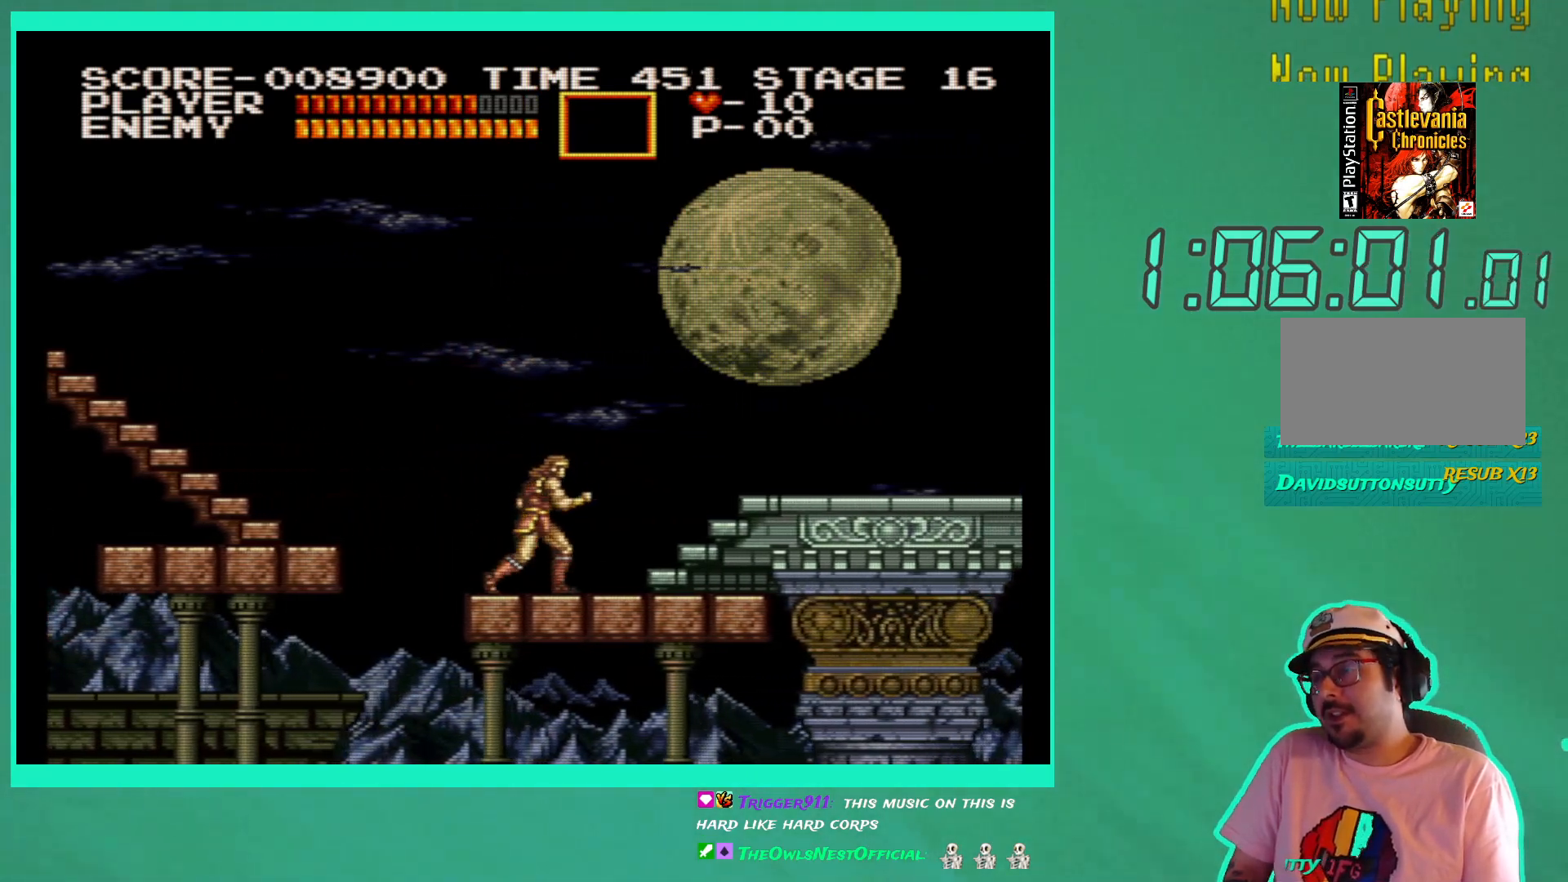
{"buttons": ["DPAD_RIGHT"], "left_stick": "center", "right_stick": "center", "events": []}
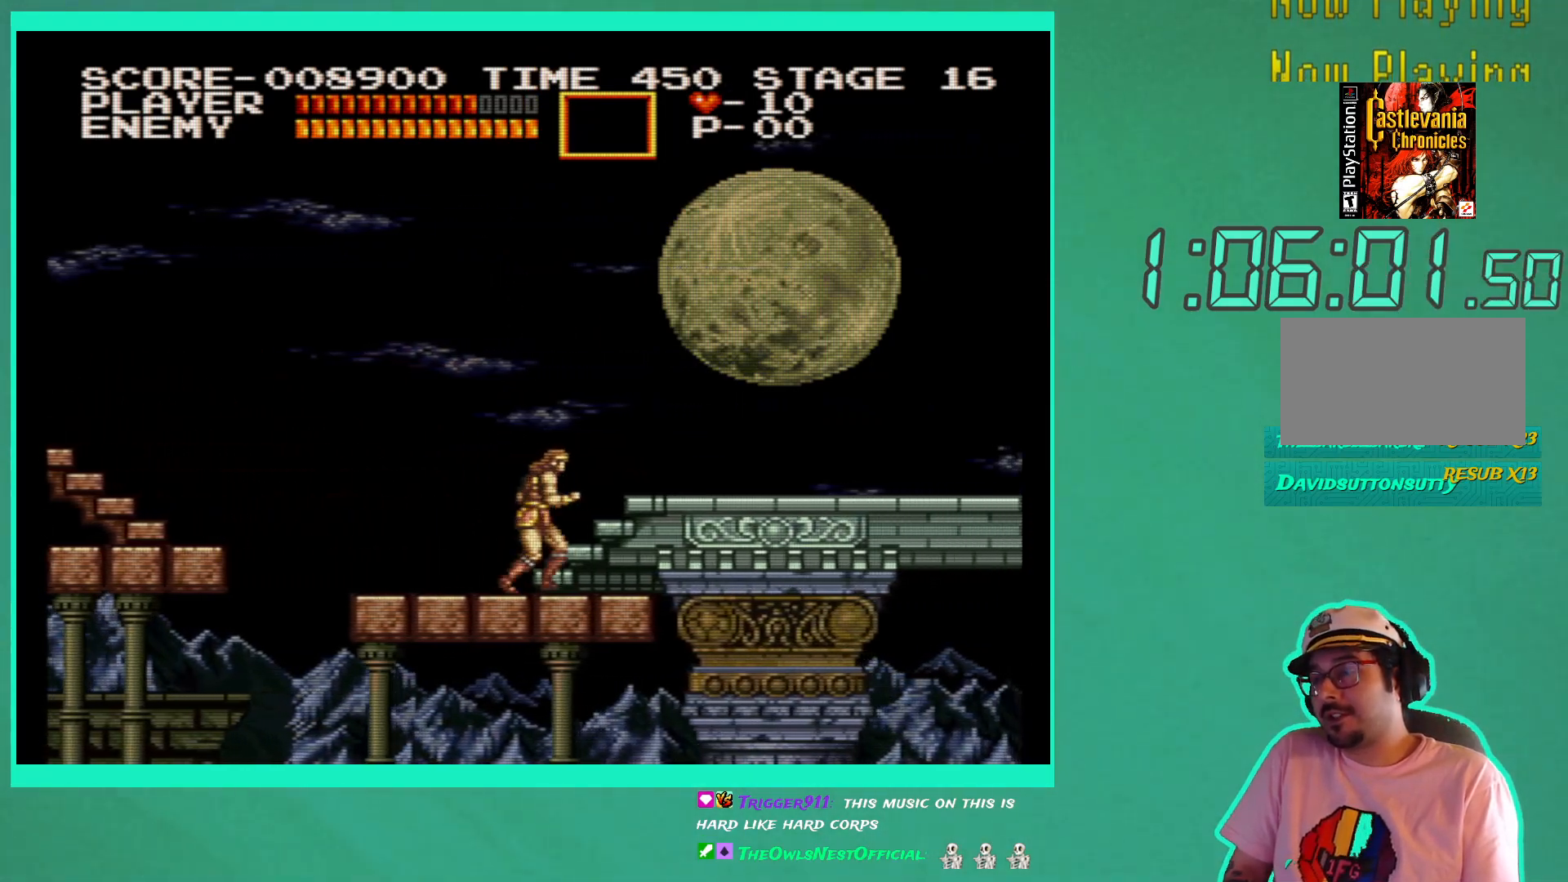
{"buttons": ["DPAD_RIGHT"], "left_stick": "center", "right_stick": "center", "events": [[83, "A", "down"], [233, "A", "up"]]}
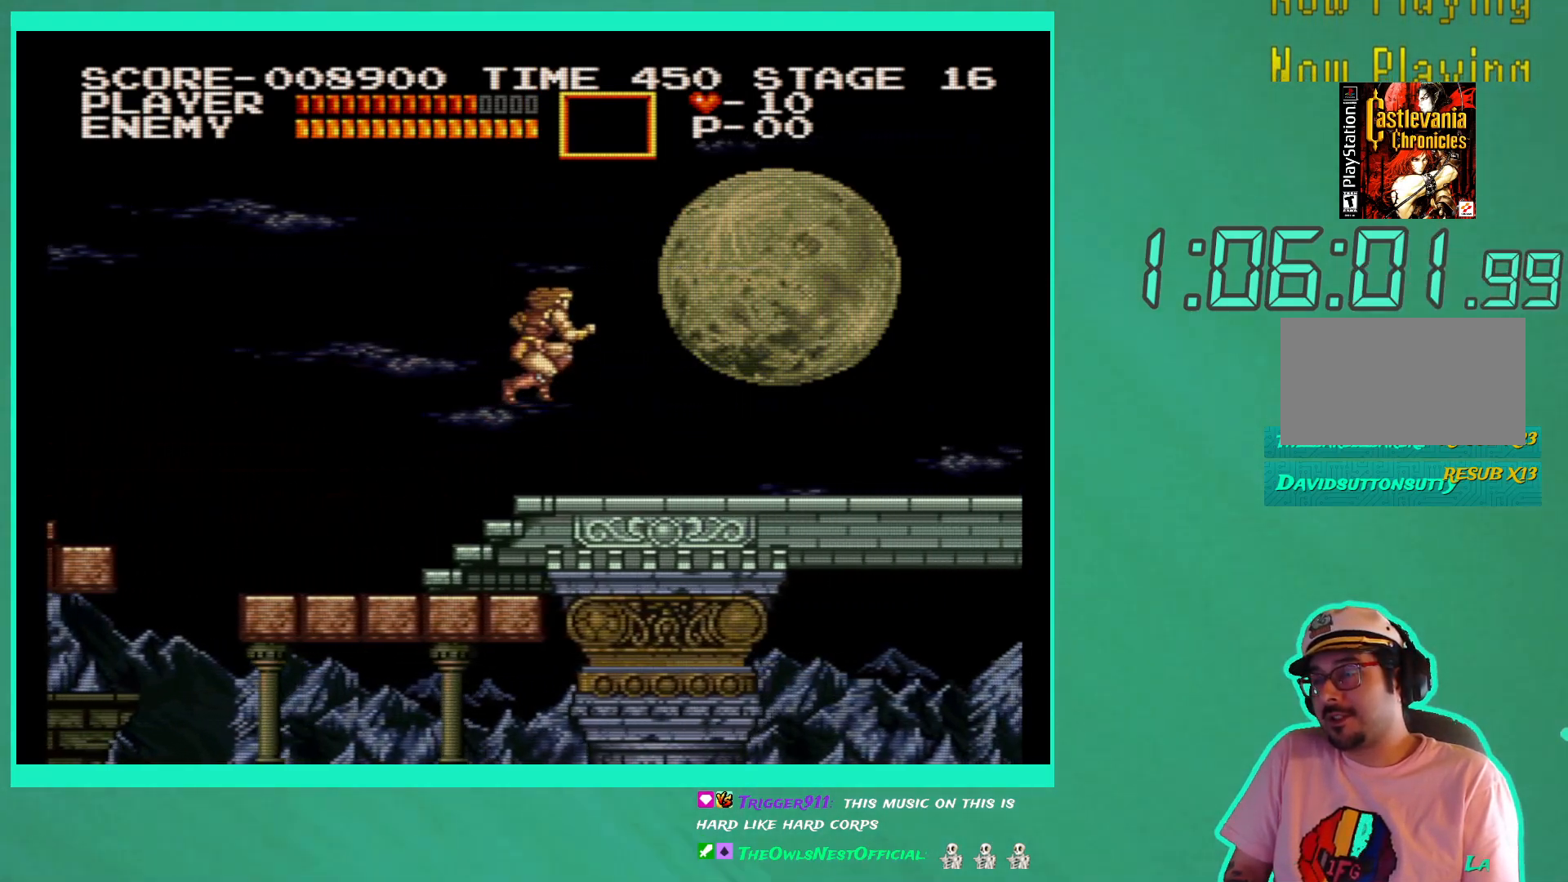
{"buttons": ["DPAD_RIGHT"], "left_stick": "center", "right_stick": "center", "events": []}
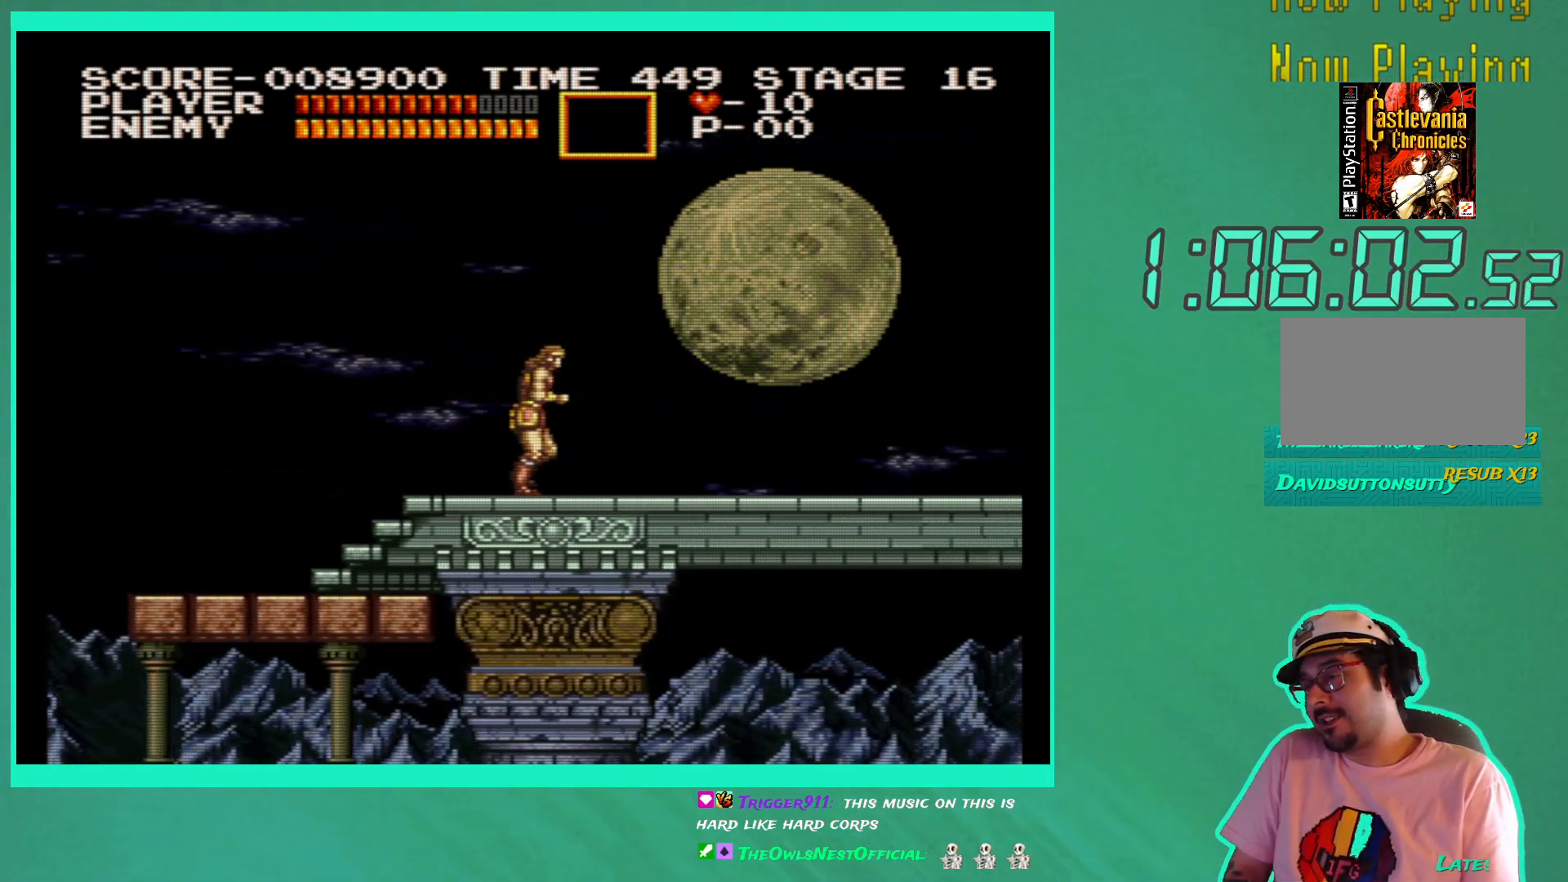
{"buttons": ["X"], "left_stick": "center", "right_stick": "center", "events": [[217, "DPAD_RIGHT", "up"], [333, "DPAD_LEFT", "down"], [433, "DPAD_LEFT", "up"], [483, "X", "down"]]}
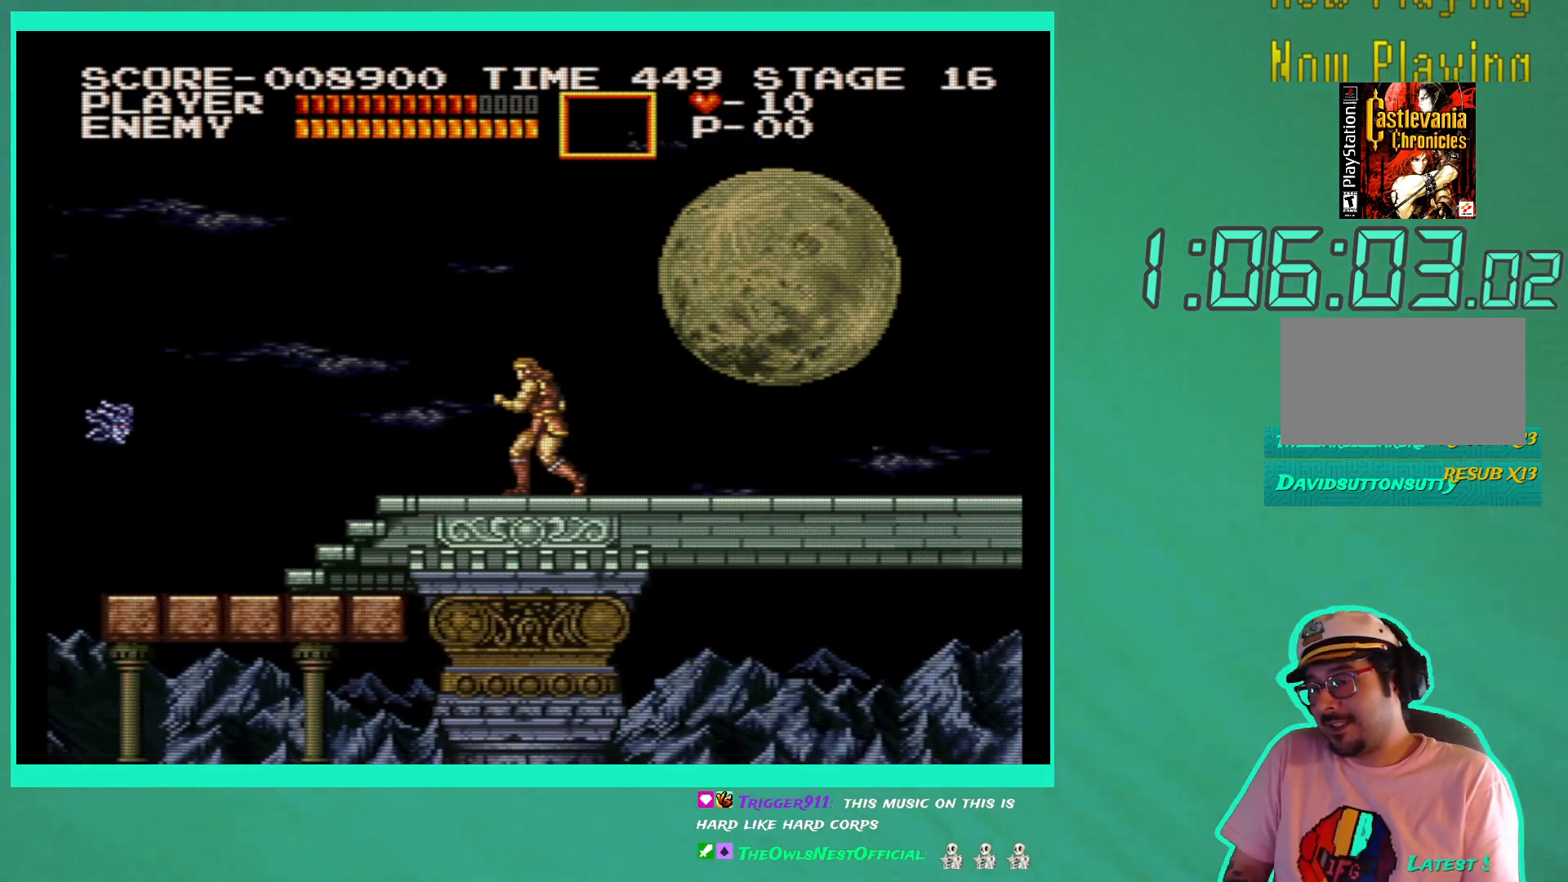
{"buttons": ["X"], "left_stick": "center", "right_stick": "center", "events": [[83, "X", "up"], [150, "X", "down"], [250, "X", "up"], [483, "X", "down"]]}
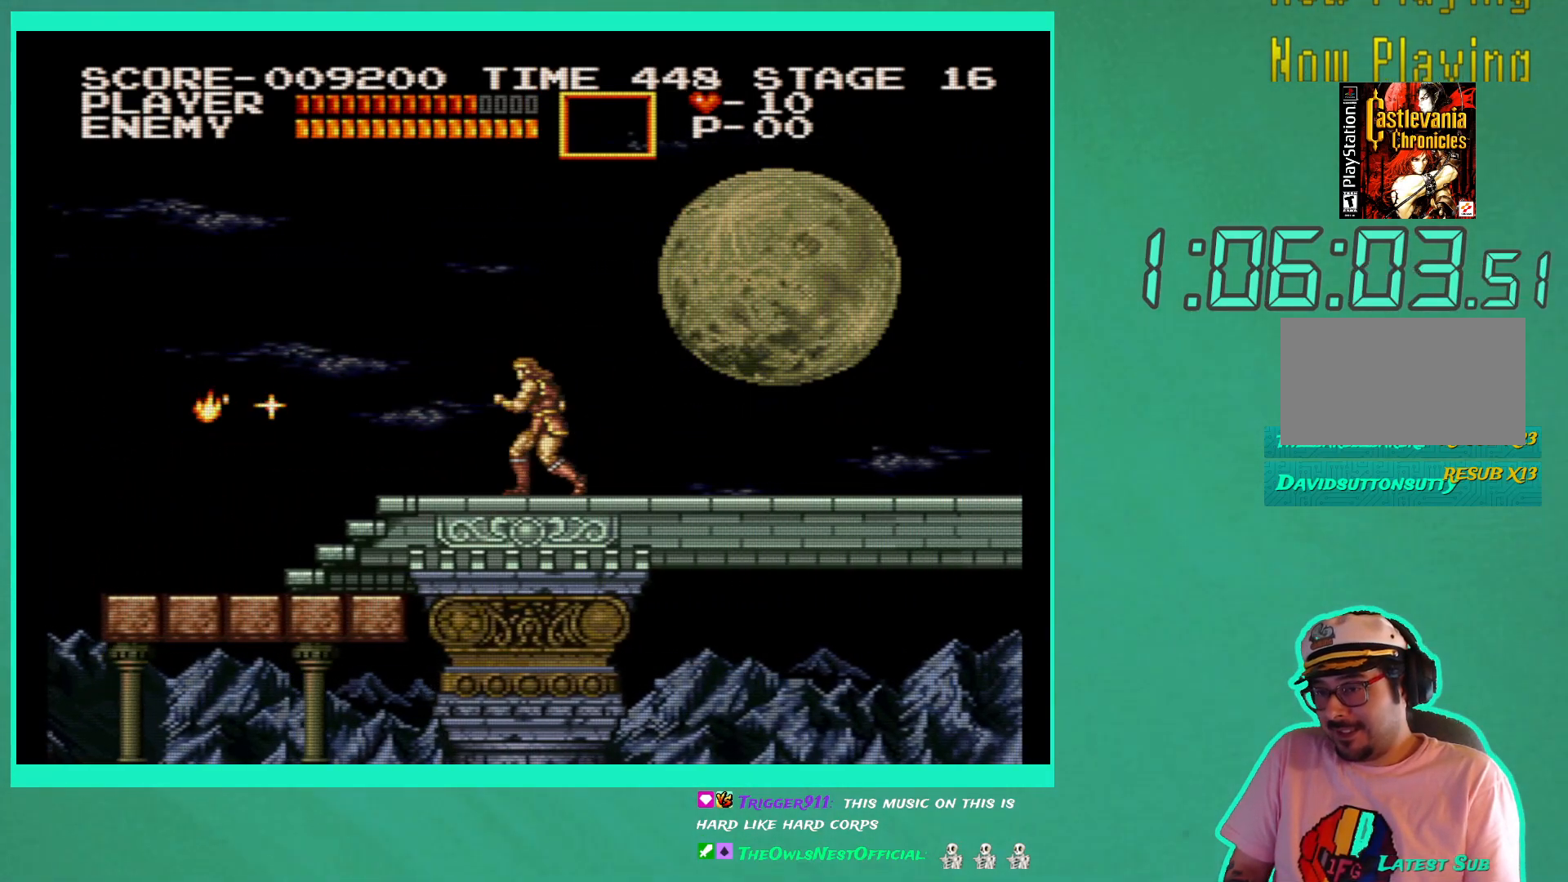
{"buttons": ["DPAD_RIGHT"], "left_stick": "center", "right_stick": "center", "events": [[50, "X", "up"], [283, "DPAD_RIGHT", "down"]]}
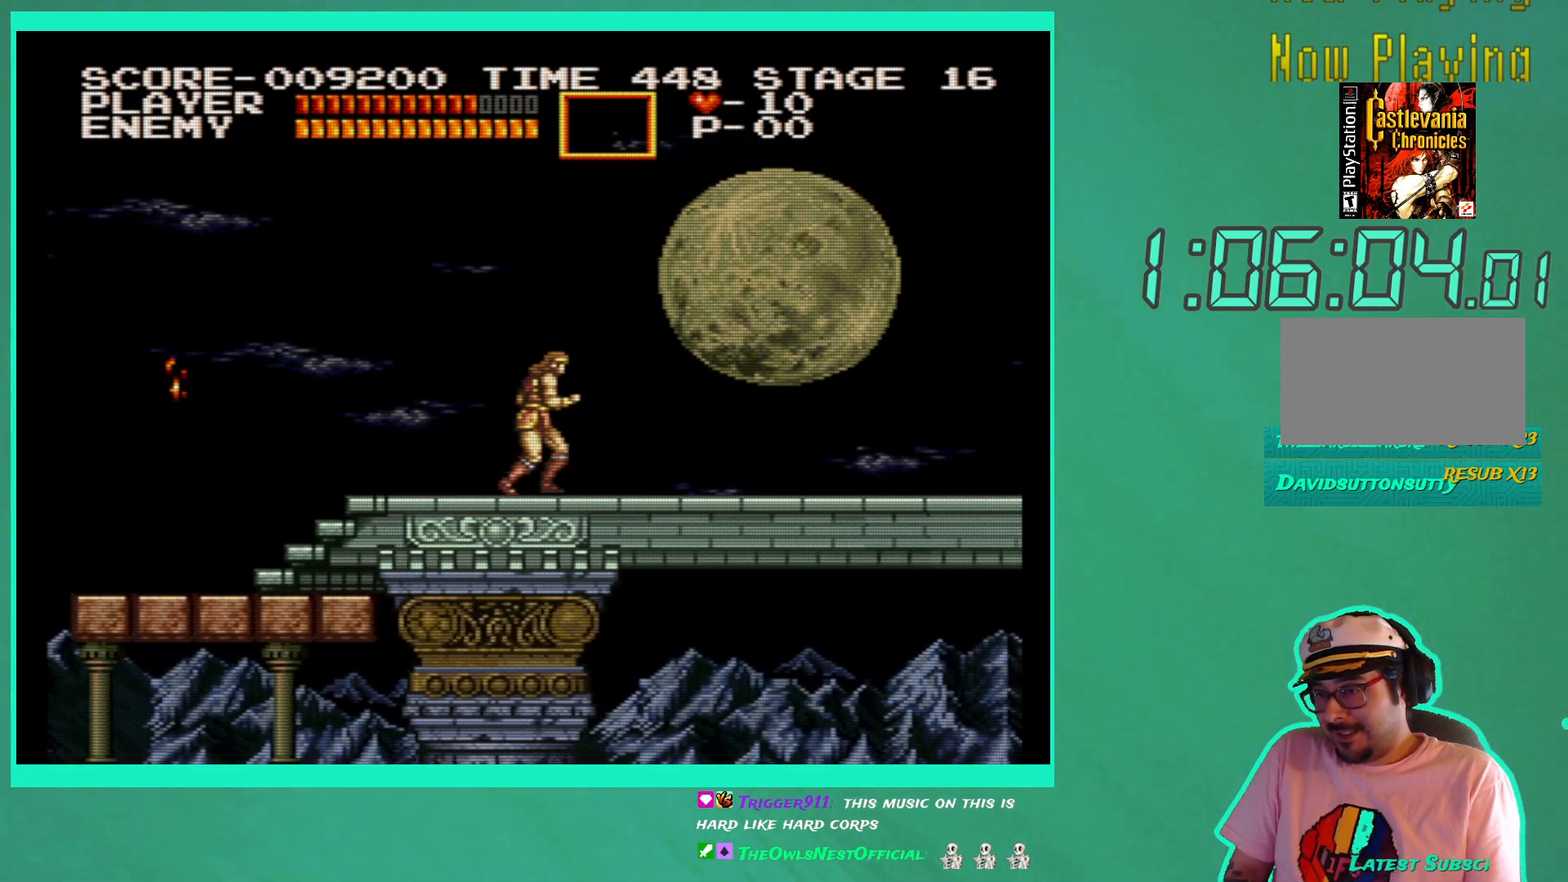
{"buttons": ["DPAD_RIGHT"], "left_stick": "center", "right_stick": "center", "events": []}
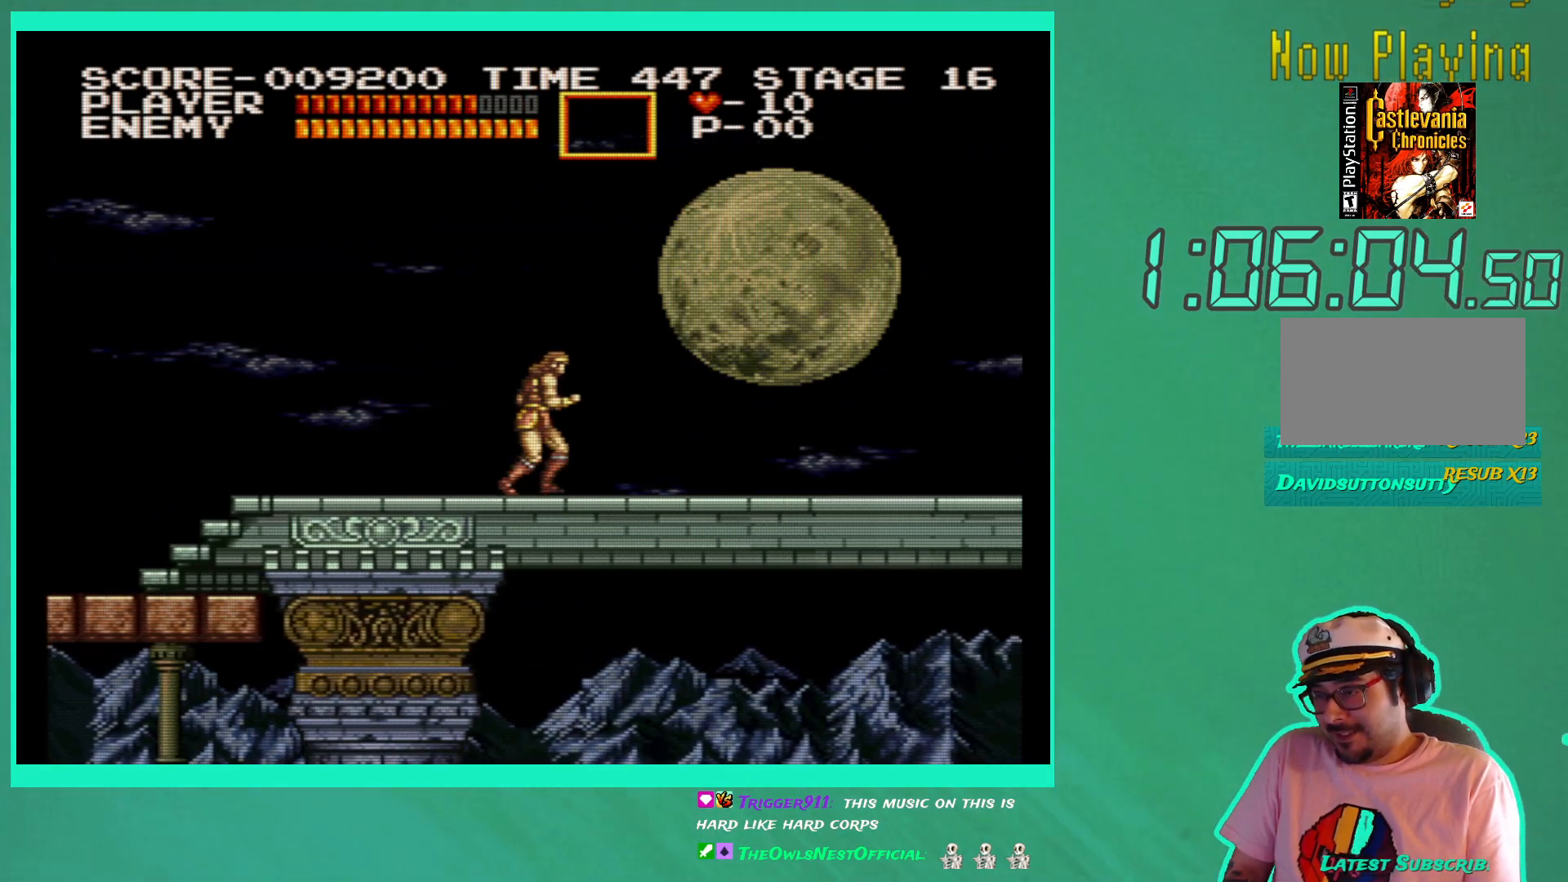
{"buttons": ["DPAD_RIGHT"], "left_stick": "center", "right_stick": "center", "events": []}
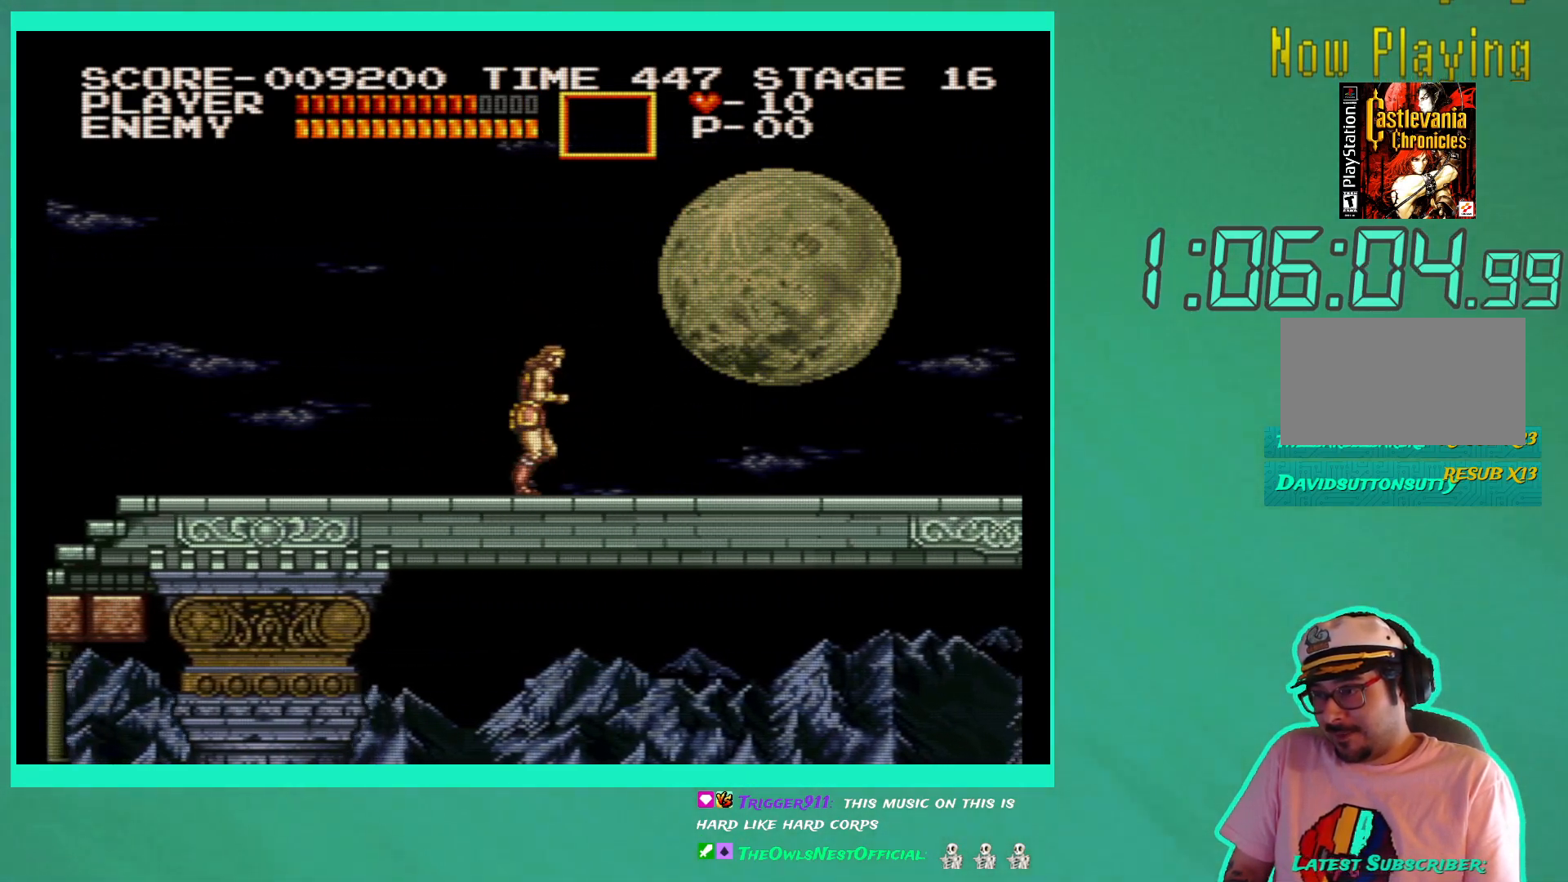
{"buttons": ["DPAD_RIGHT"], "left_stick": "center", "right_stick": "center", "events": []}
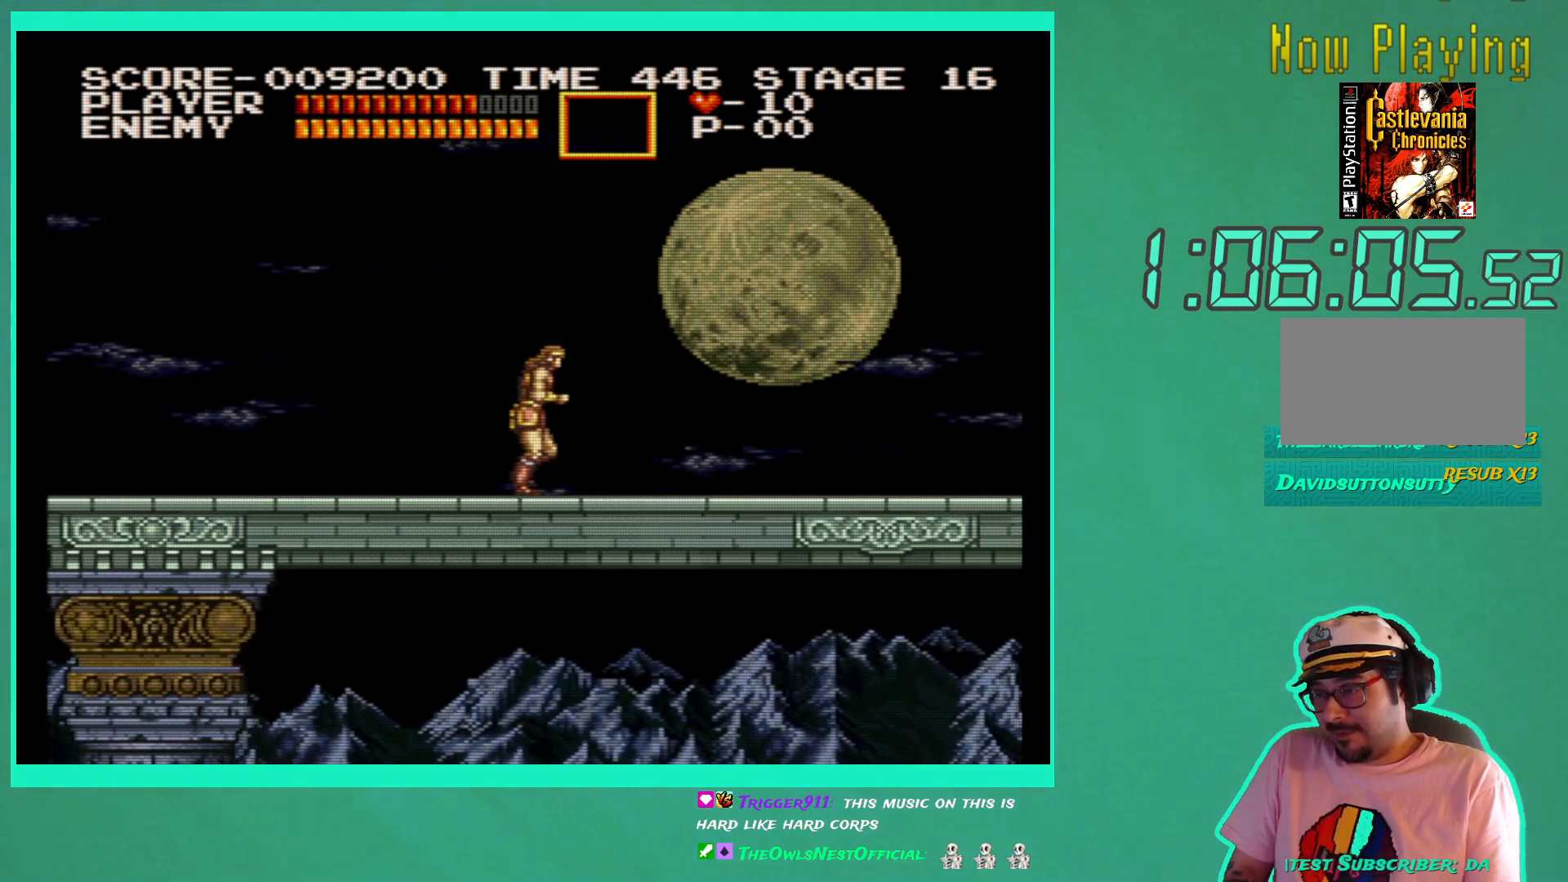
{"buttons": ["DPAD_RIGHT"], "left_stick": "center", "right_stick": "center", "events": []}
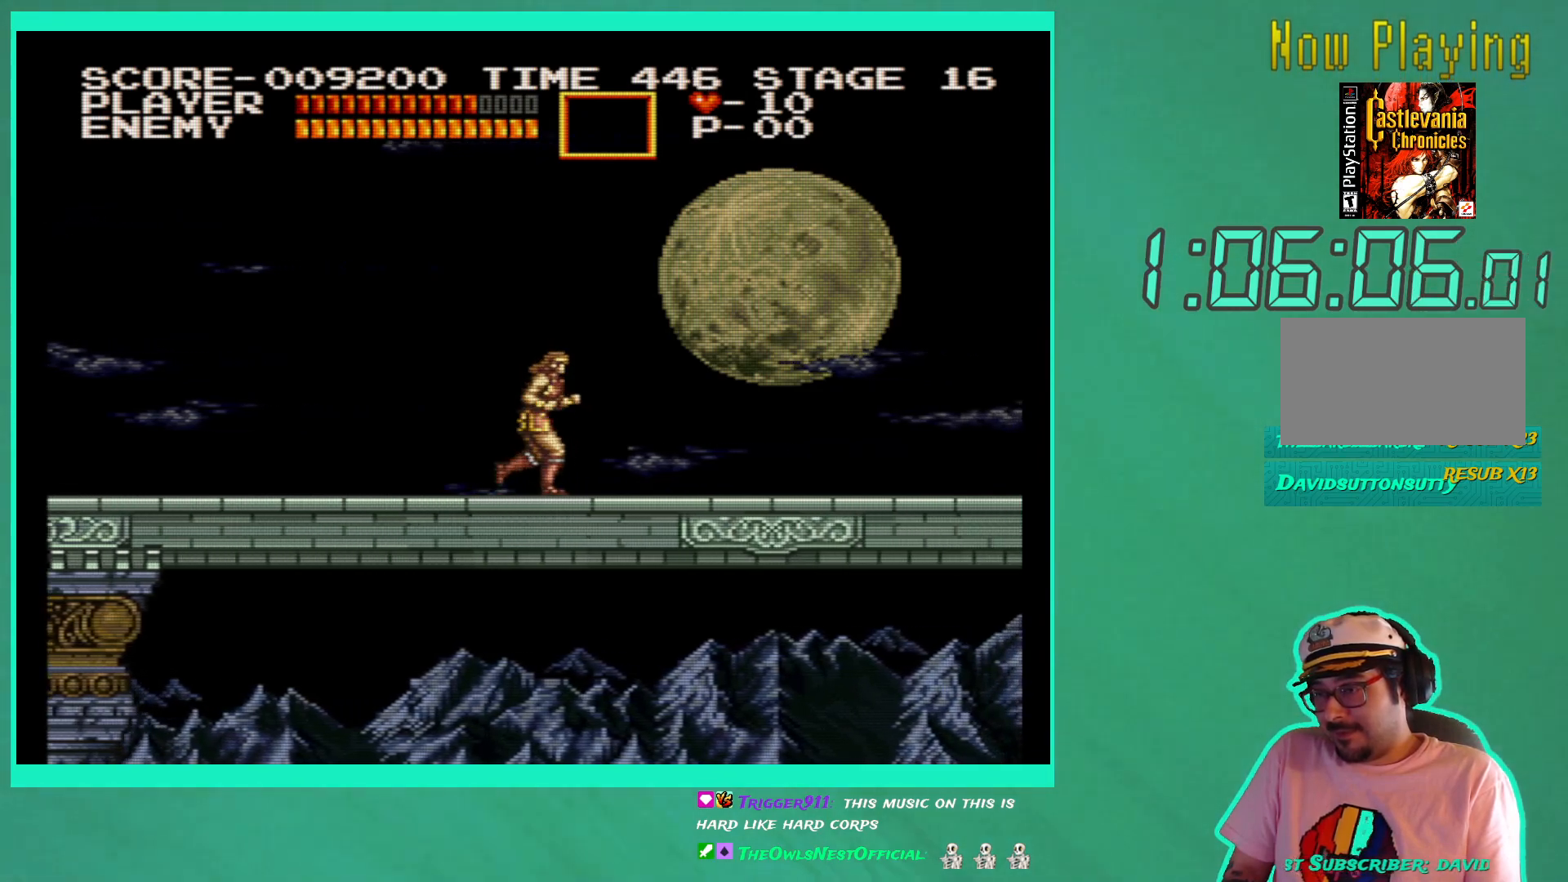
{"buttons": ["DPAD_RIGHT"], "left_stick": "center", "right_stick": "center", "events": []}
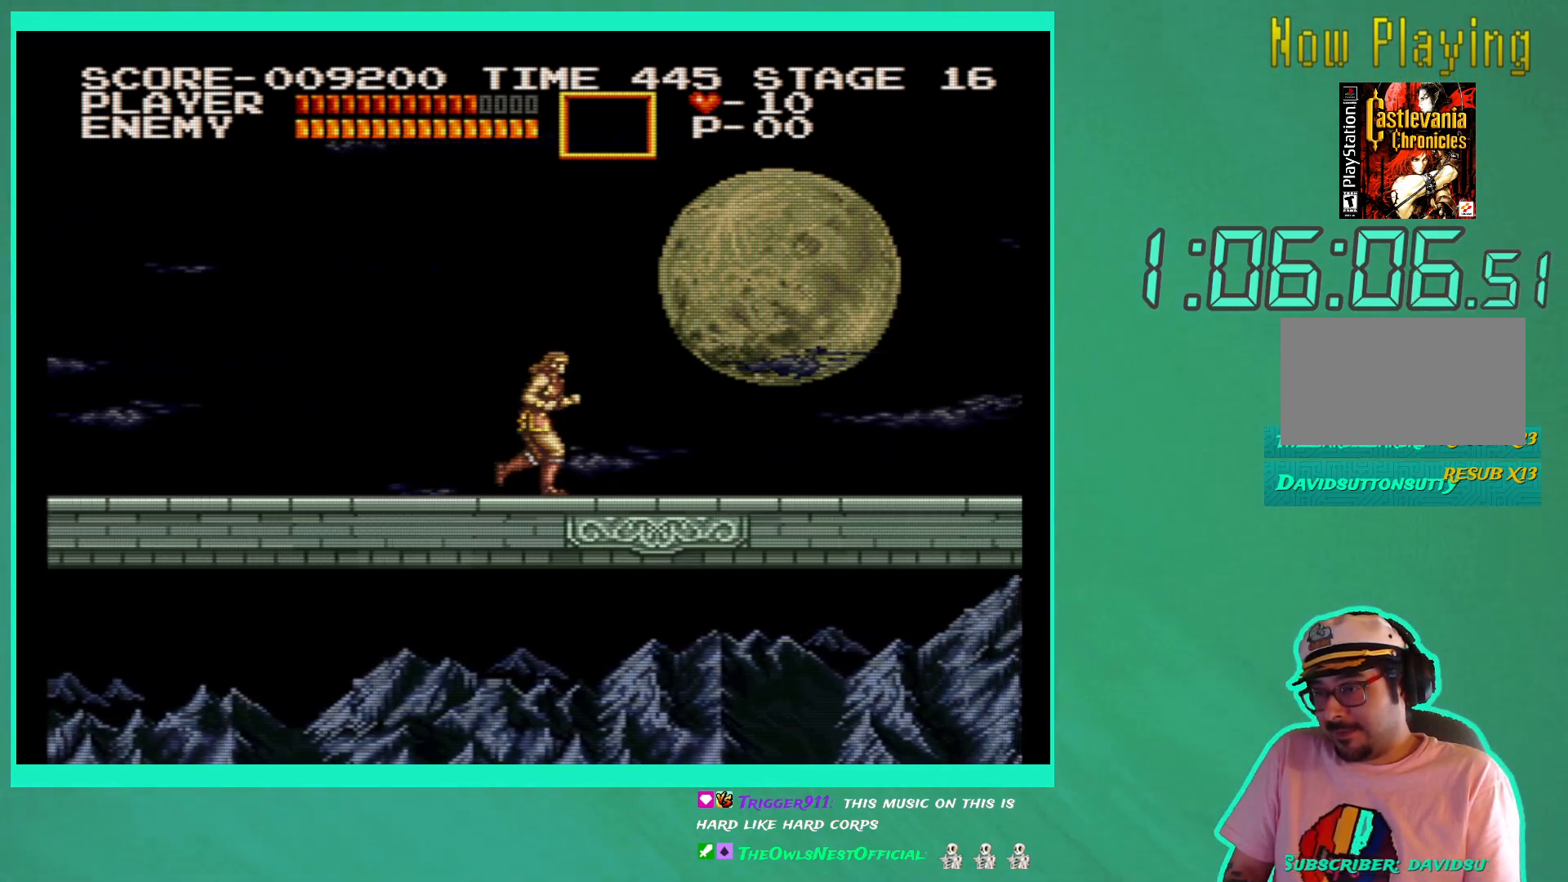
{"buttons": ["DPAD_RIGHT"], "left_stick": "center", "right_stick": "center", "events": []}